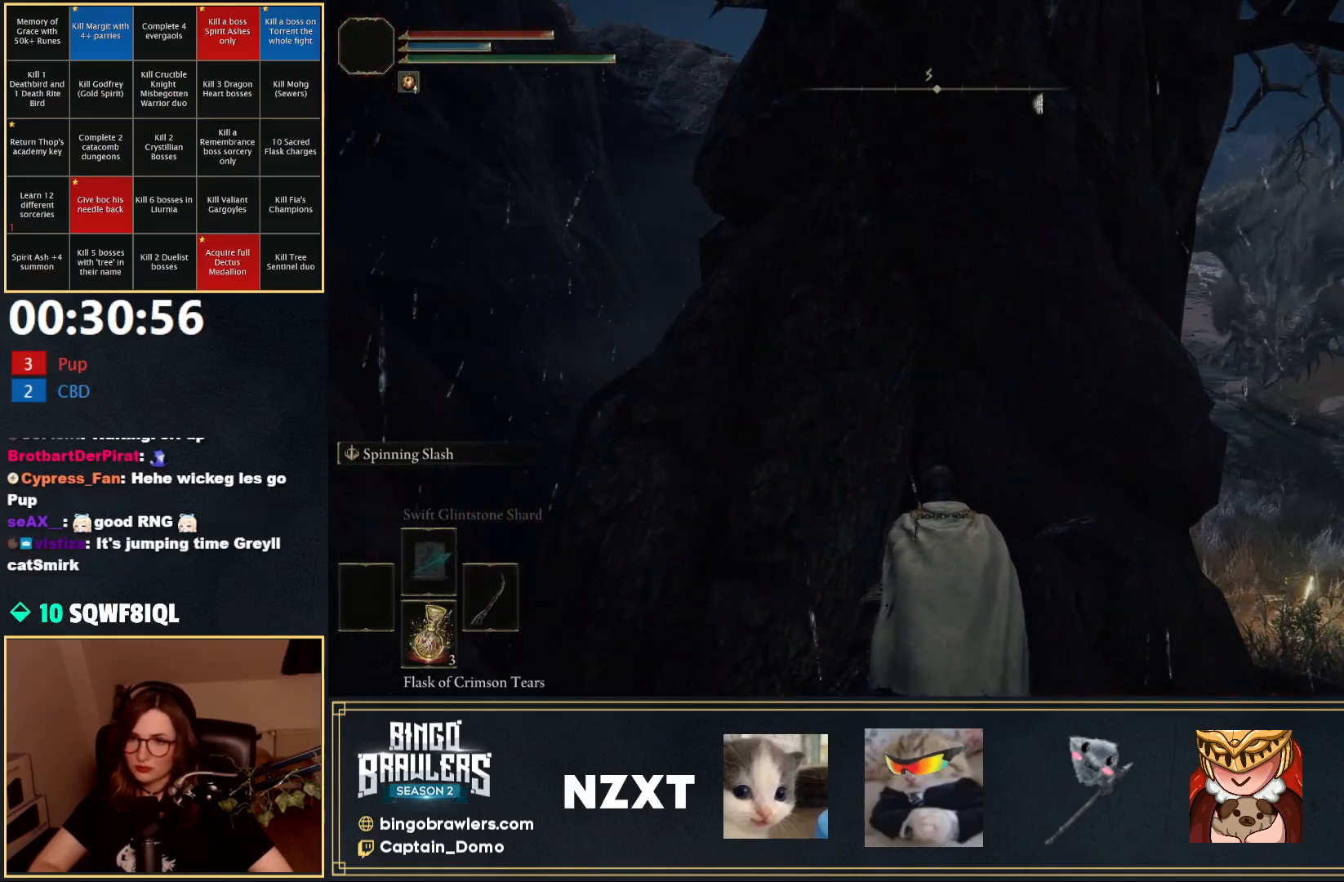
Gameplay with a controller (Xbox layout); each line is a JSON object with the inputs held at the frame after it. "events" lists button and stick changes between this image and that frame as [ms after this image, input, new state], when the widget could be followed in between.
{"buttons": [], "left_stick": "center", "right_stick": "center", "events": []}
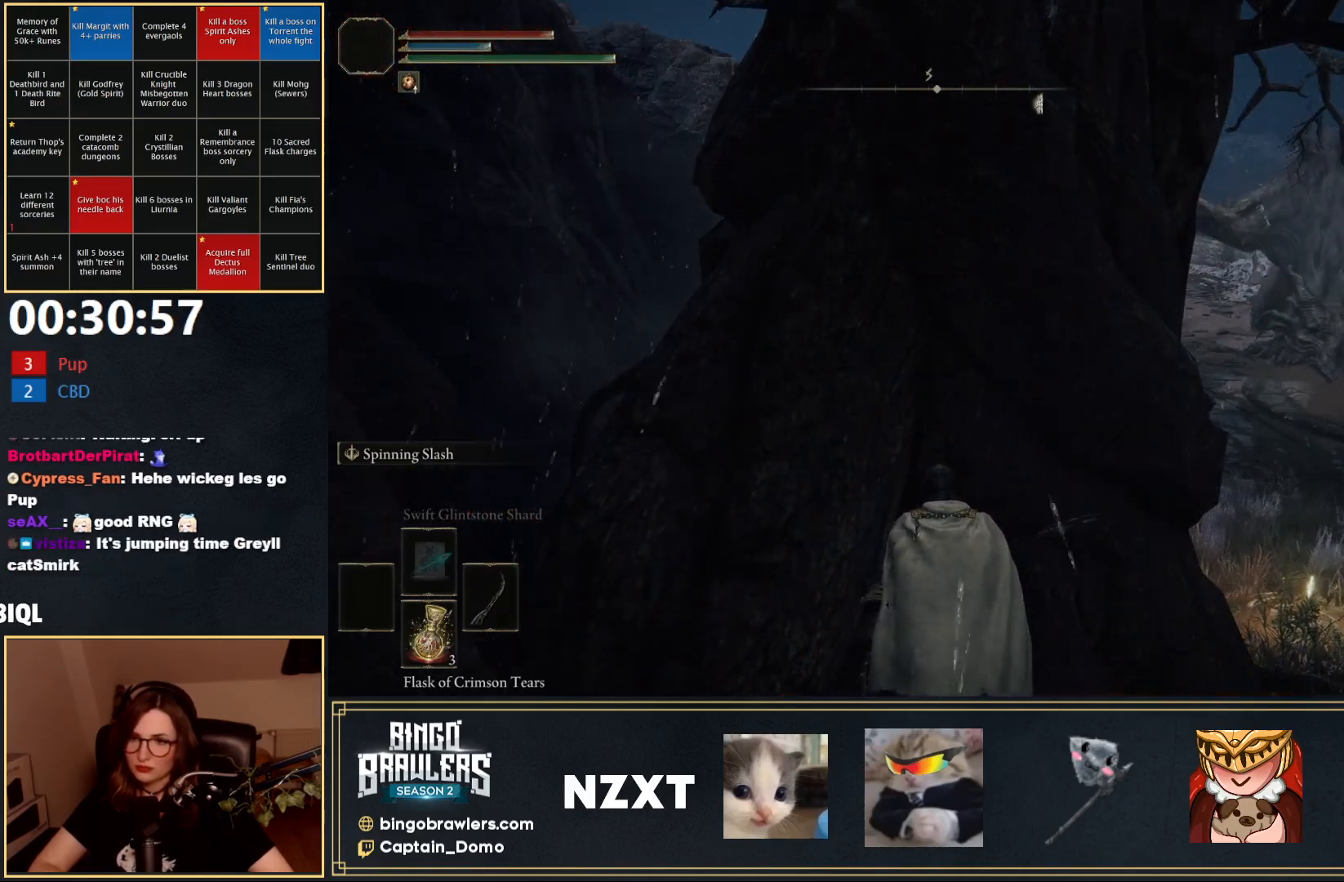
{"buttons": [], "left_stick": "center", "right_stick": "center", "events": []}
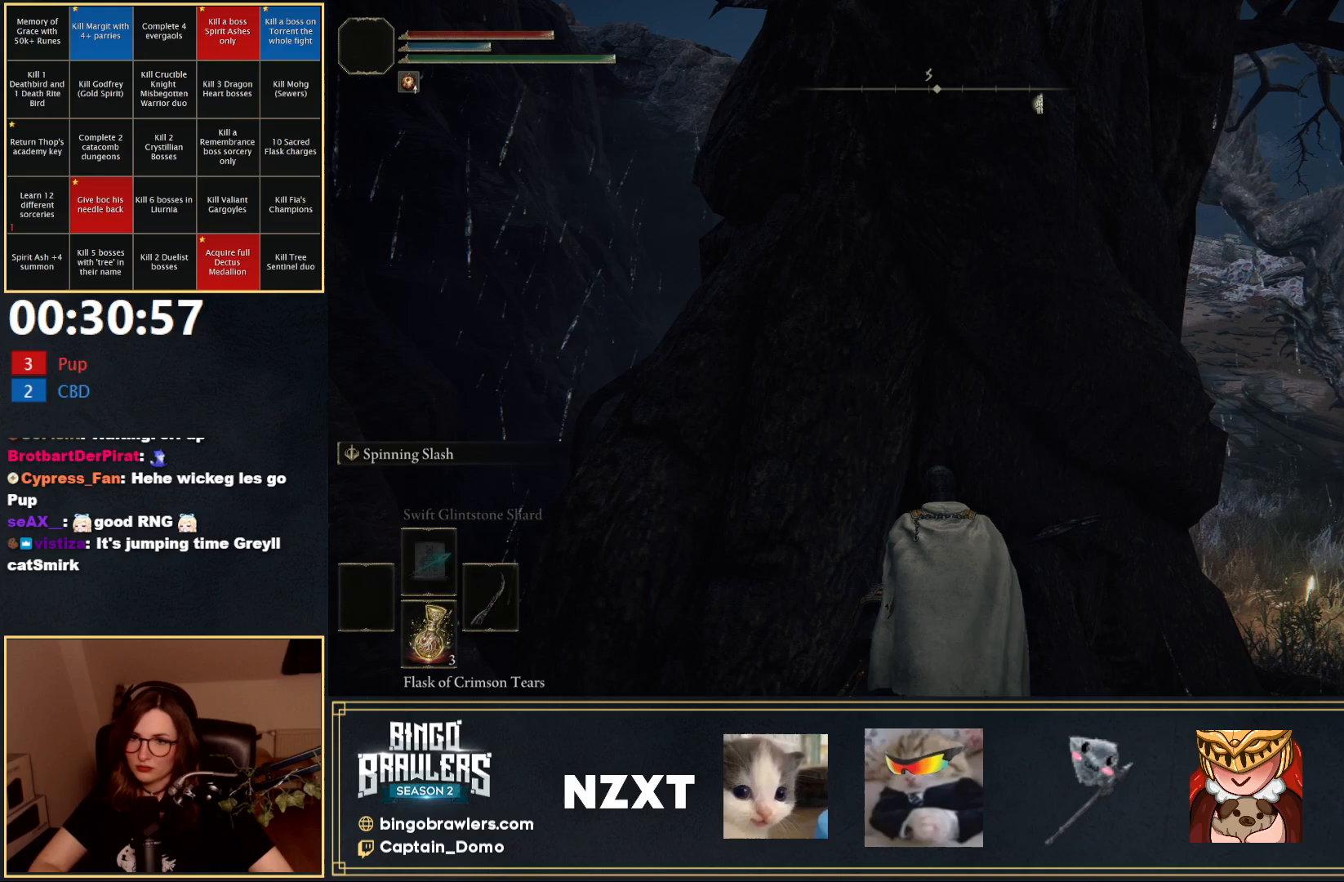
{"buttons": [], "left_stick": "center", "right_stick": "center", "events": [[67, "B", "down"], [150, "B", "up"]]}
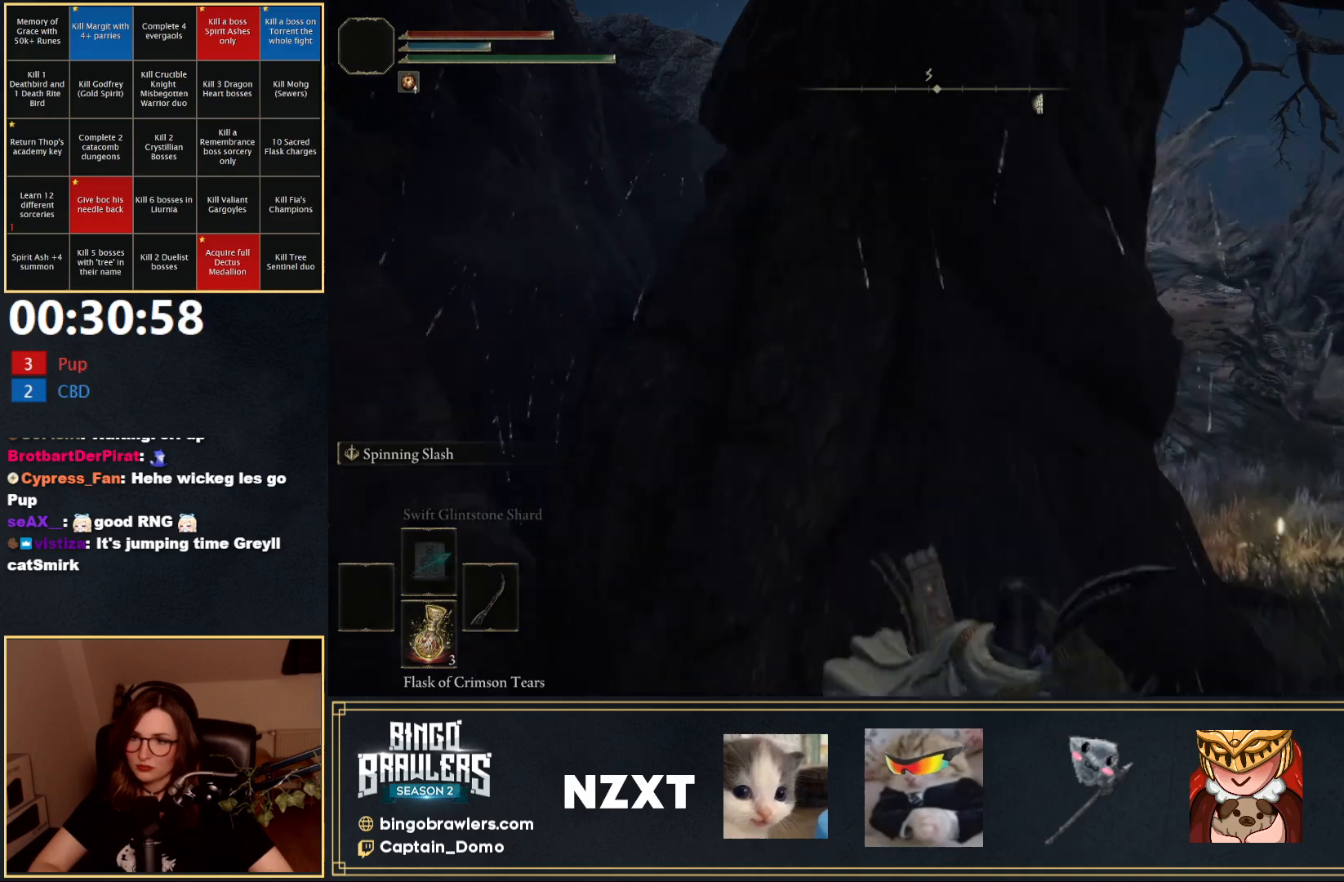
{"buttons": ["Y"], "left_stick": "center", "right_stick": "center", "events": [[50, "B", "down"], [133, "B", "up"], [483, "Y", "down"]]}
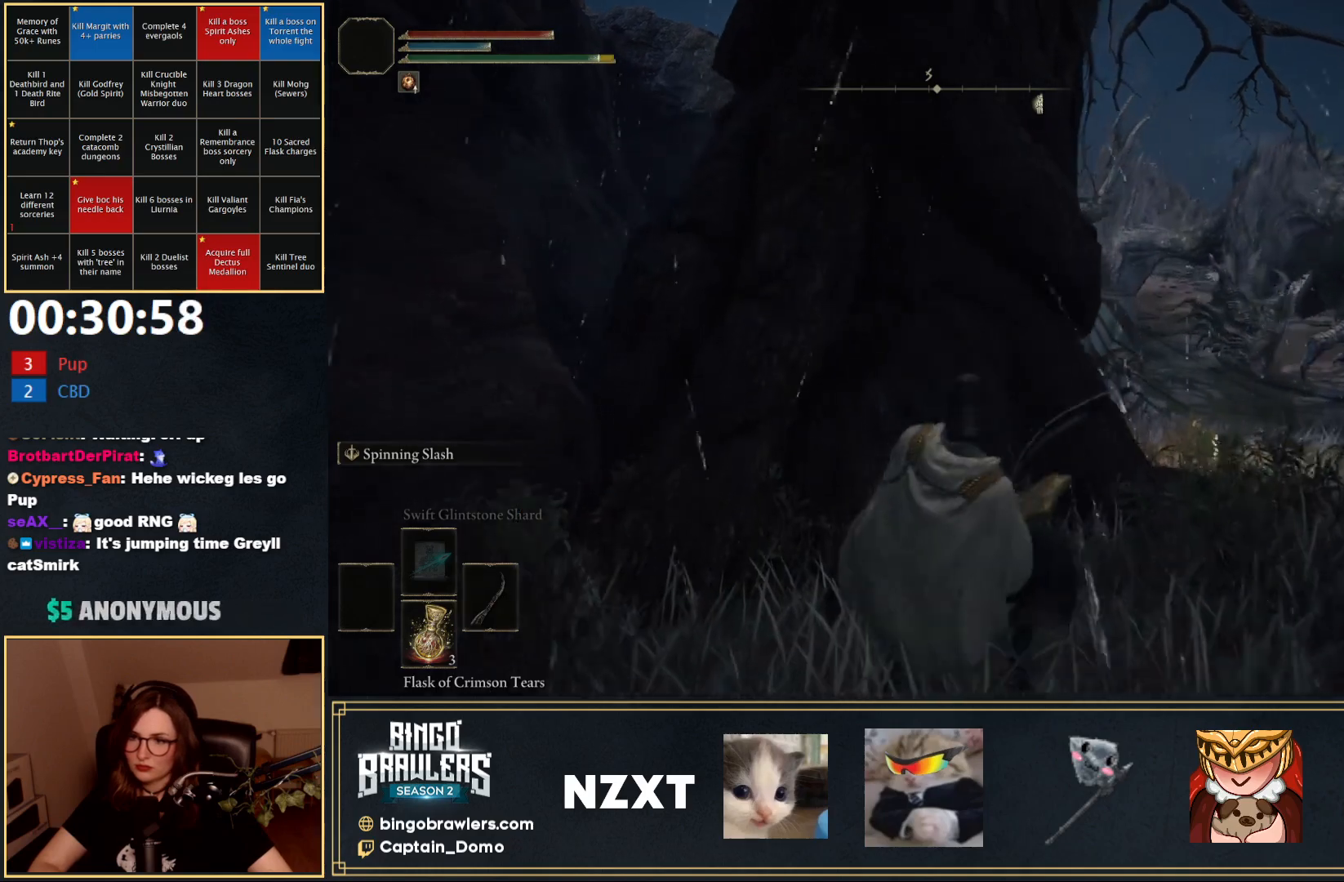
{"buttons": ["Y", "DPAD_UP"], "left_stick": "center", "right_stick": "center", "events": [[467, "DPAD_UP", "down"]]}
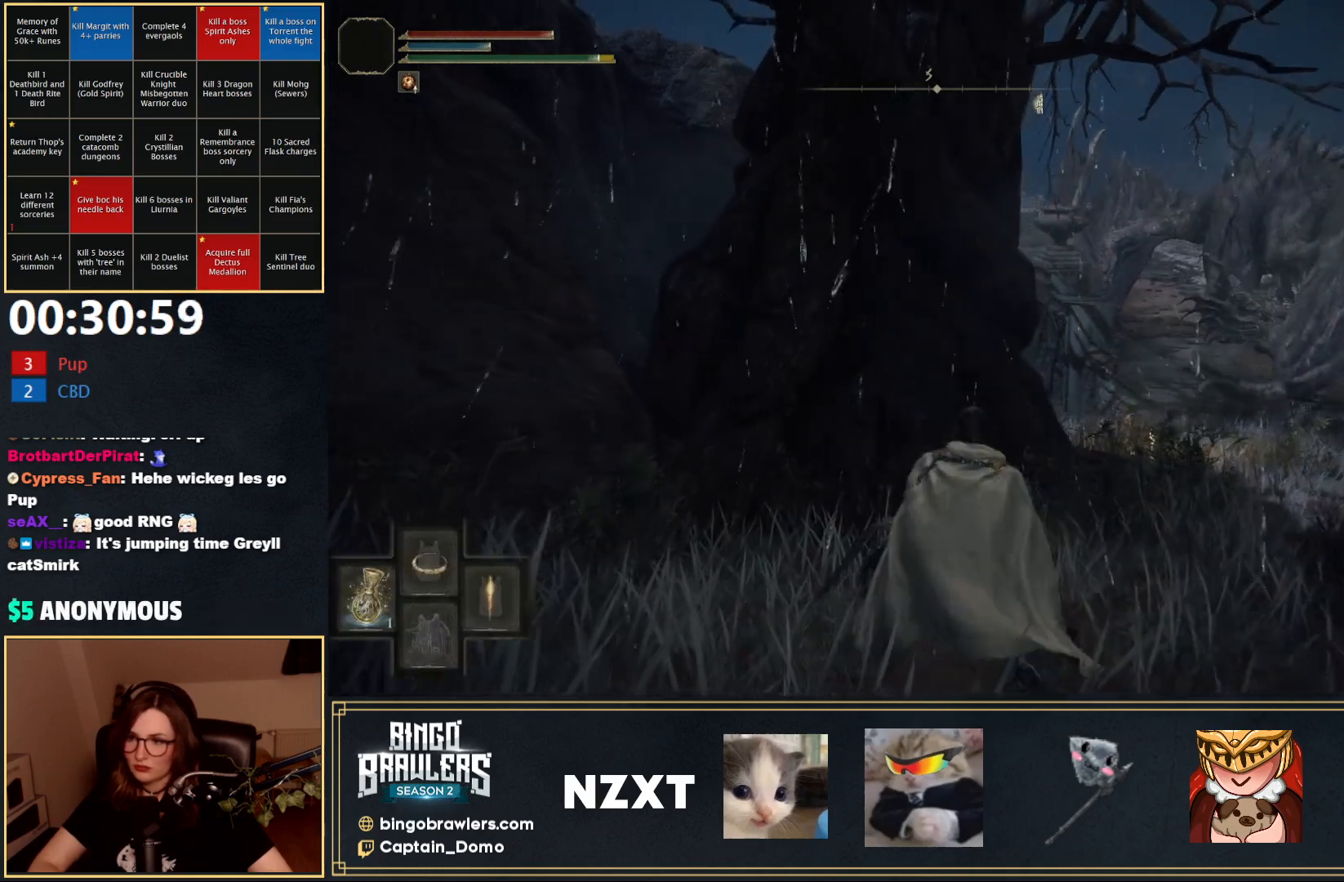
{"buttons": ["Y"], "left_stick": "center", "right_stick": "center", "events": [[67, "DPAD_UP", "up"]]}
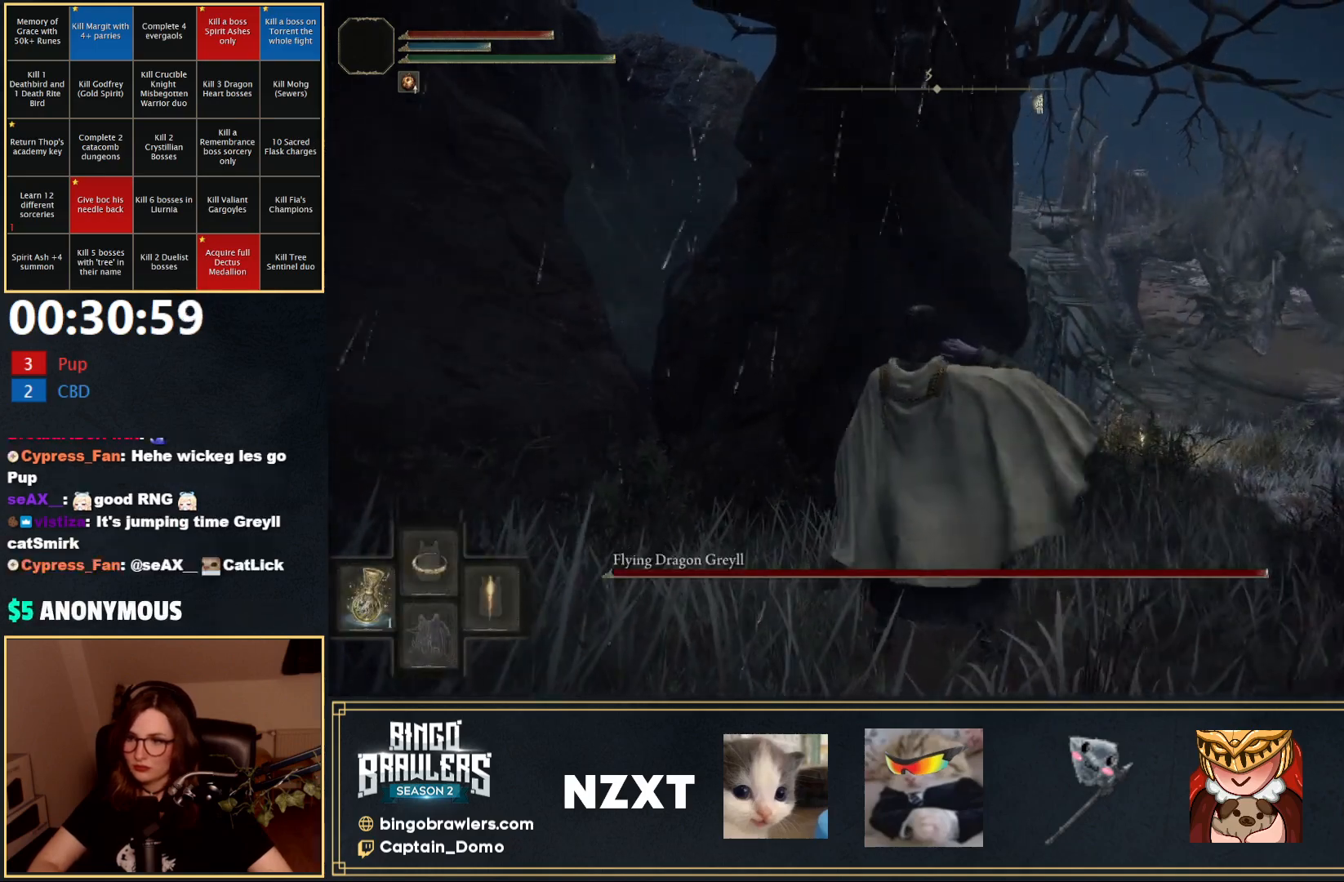
{"buttons": [], "left_stick": "center", "right_stick": "center", "events": [[67, "Y", "up"]]}
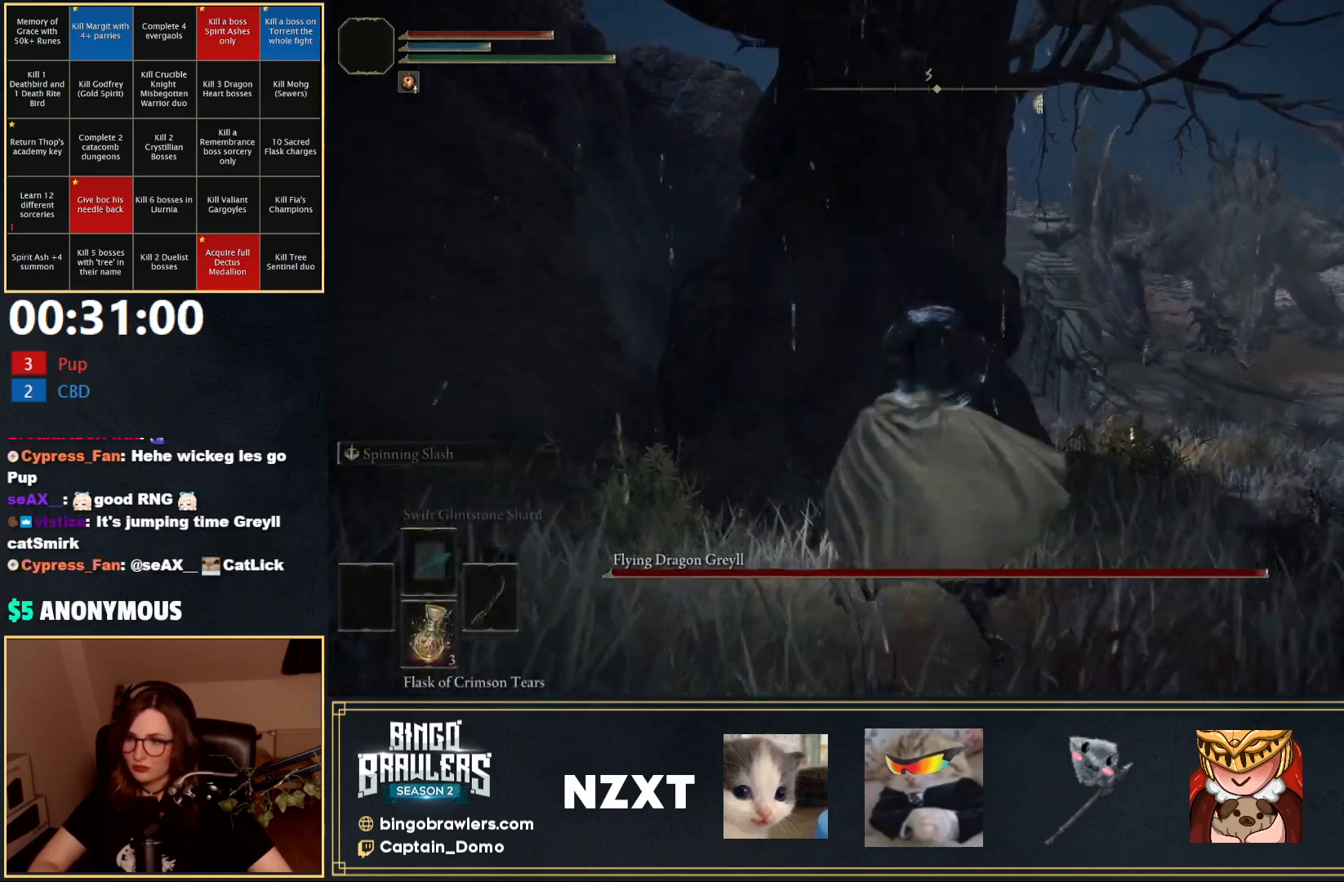
{"buttons": [], "left_stick": "up-left", "right_stick": "center", "events": [[350, "left_stick", "up-left"]]}
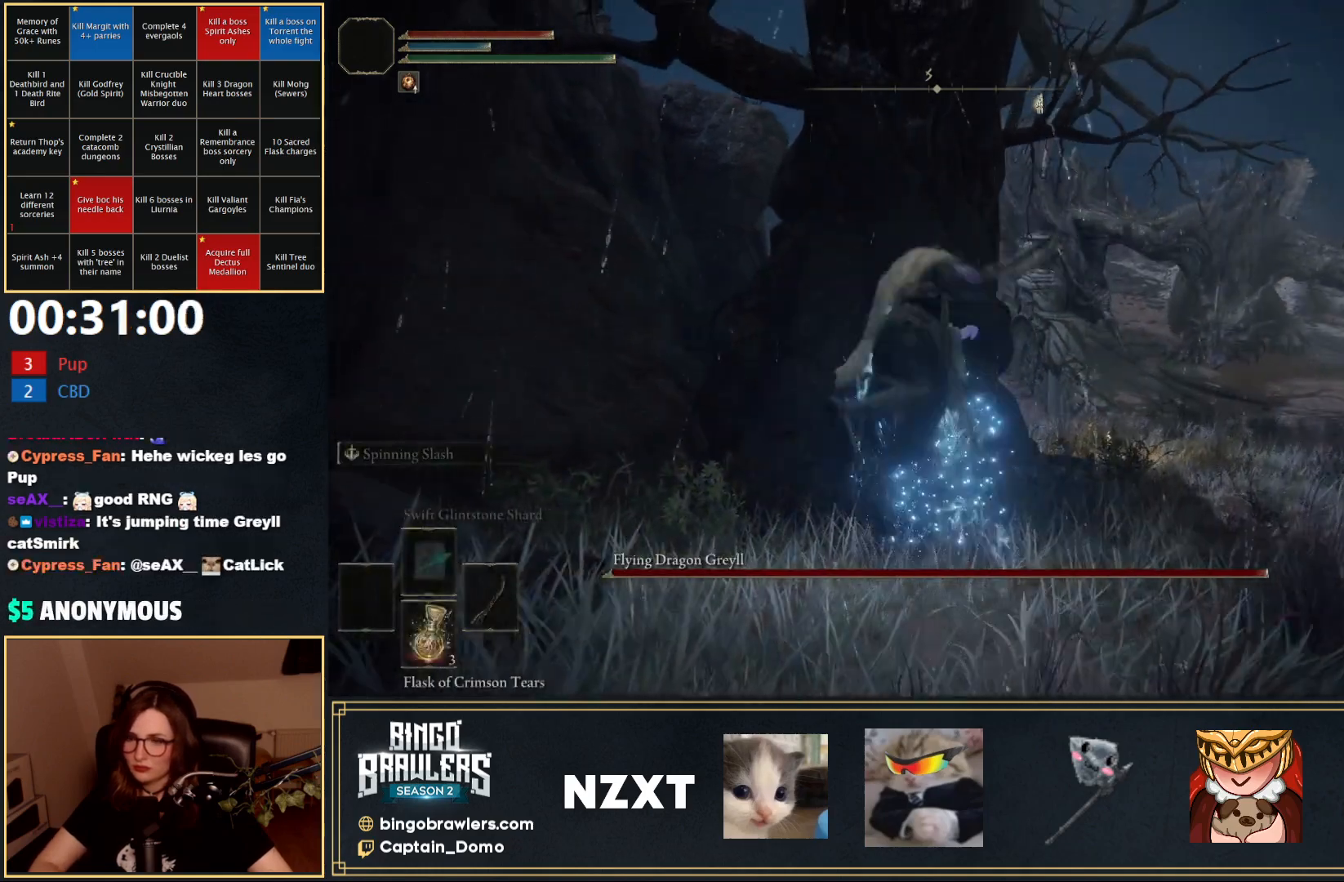
{"buttons": [], "left_stick": "up-left", "right_stick": "center", "events": []}
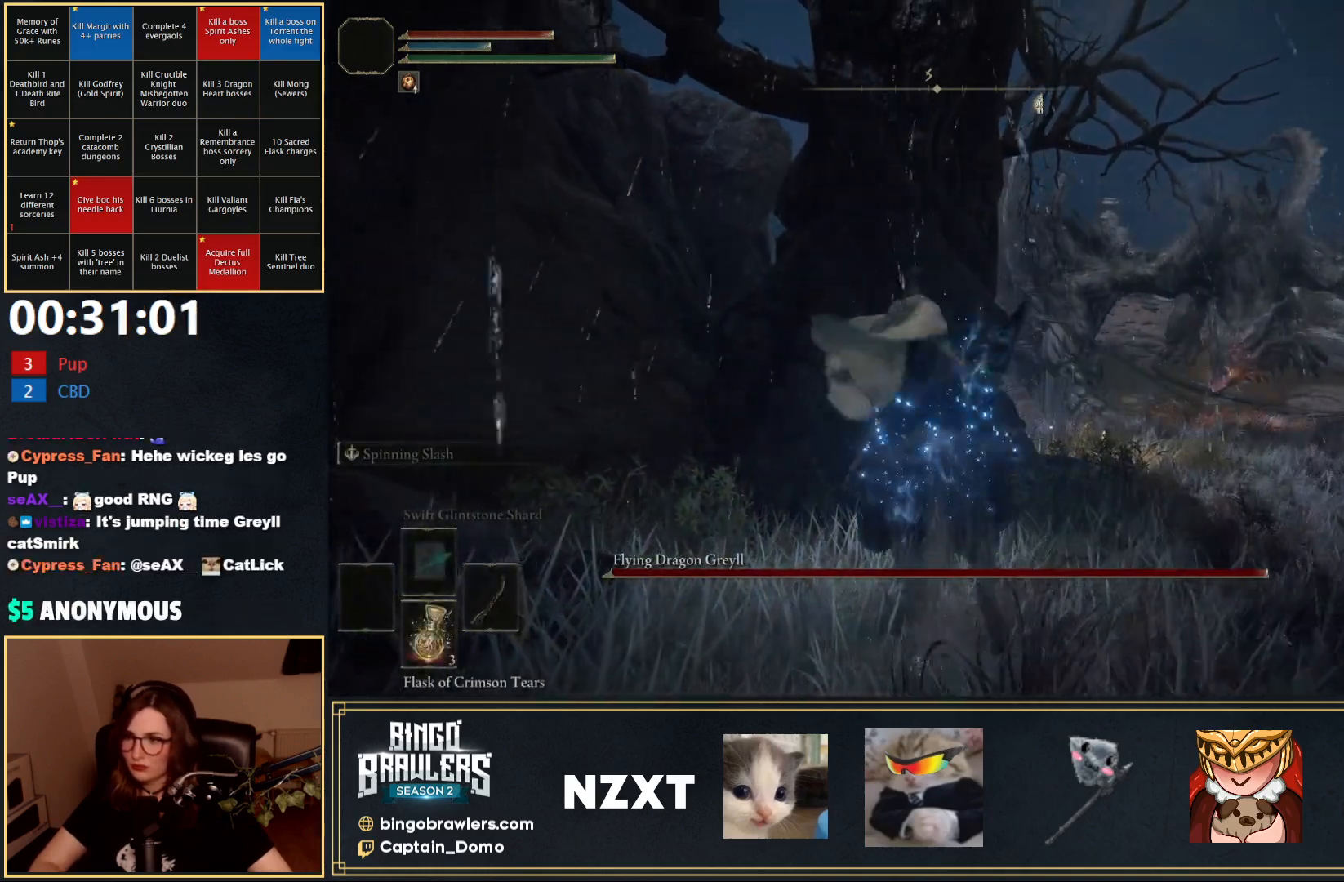
{"buttons": [], "left_stick": "up", "right_stick": "down-right", "events": [[367, "right_stick", "down-right"], [450, "left_stick", "up"]]}
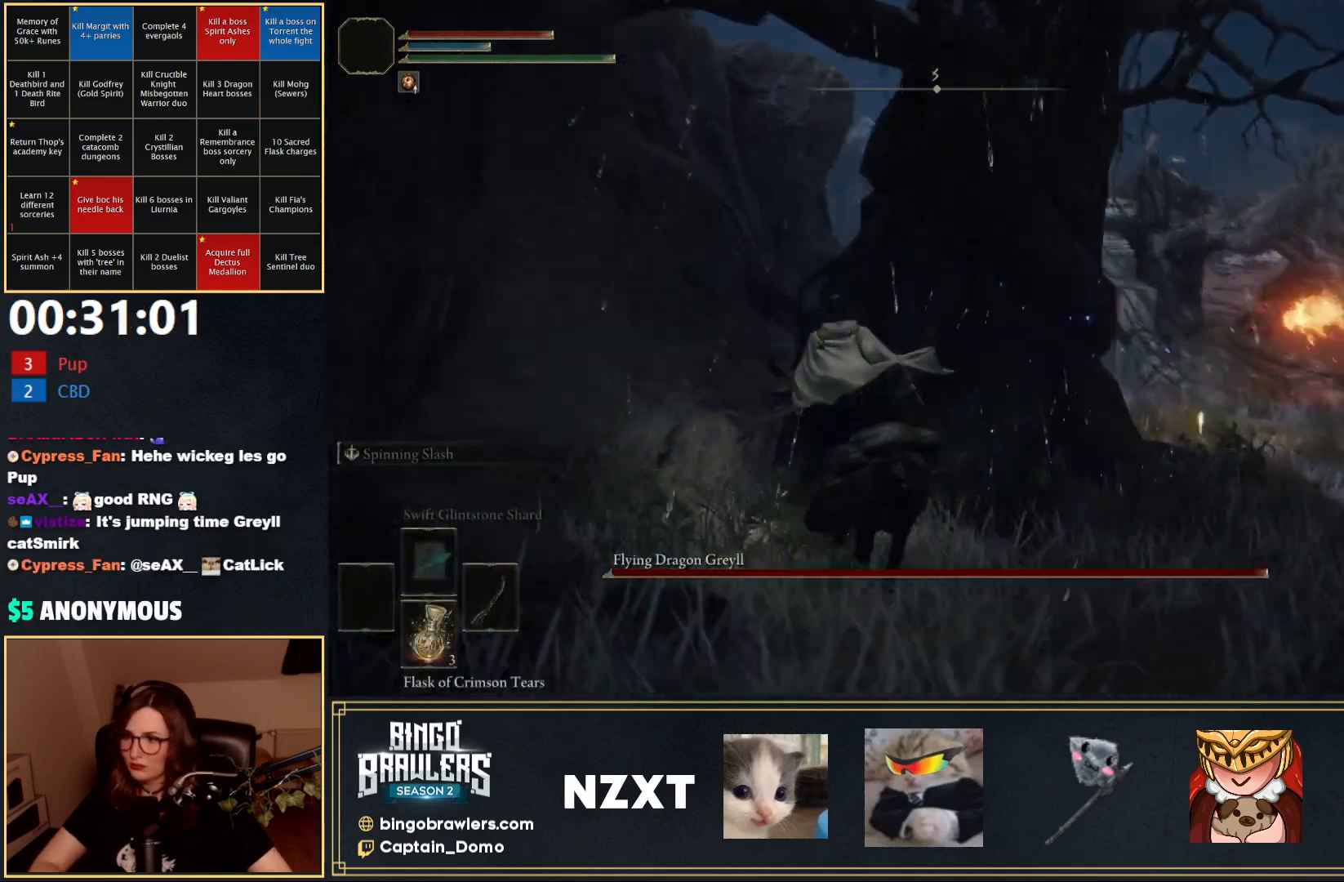
{"buttons": [], "left_stick": "up-left", "right_stick": "center", "events": [[450, "left_stick", "up-left"], [467, "right_stick", "center"]]}
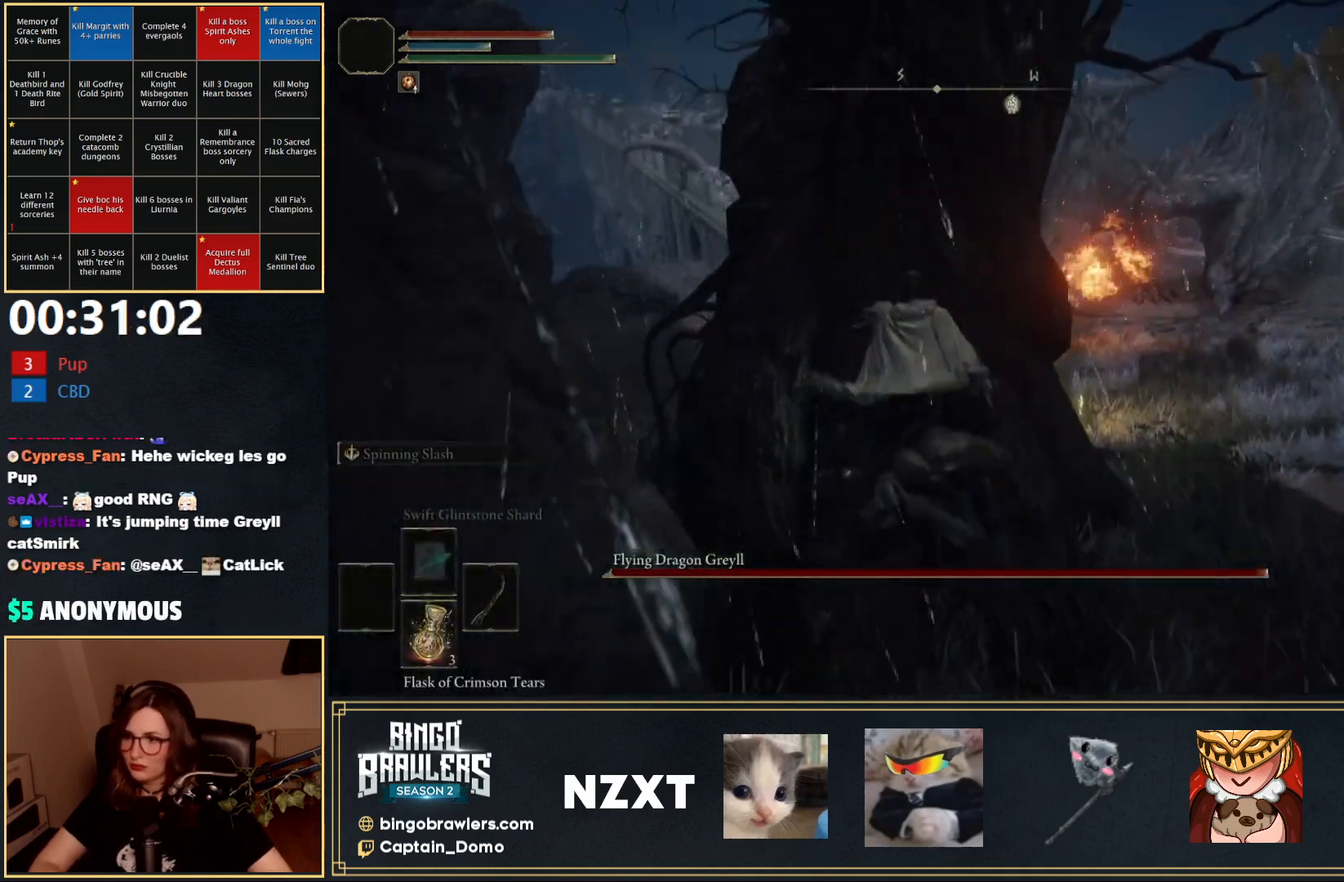
{"buttons": [], "left_stick": "up", "right_stick": "center", "events": [[350, "left_stick", "up"]]}
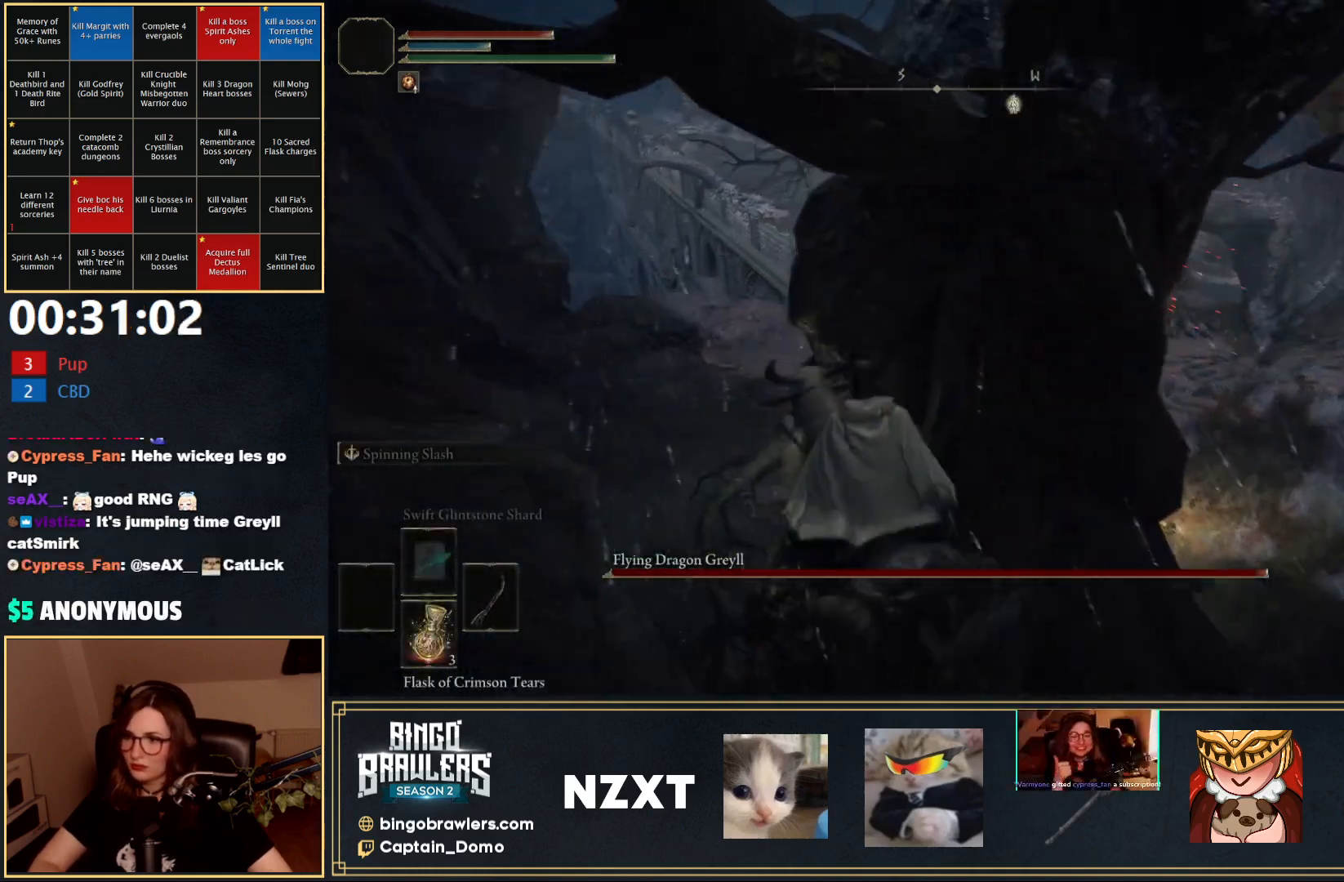
{"buttons": [], "left_stick": "up", "right_stick": "center", "events": [[17, "right_stick", "right"], [33, "left_stick", "up-right"], [300, "right_stick", "center"], [317, "left_stick", "up"]]}
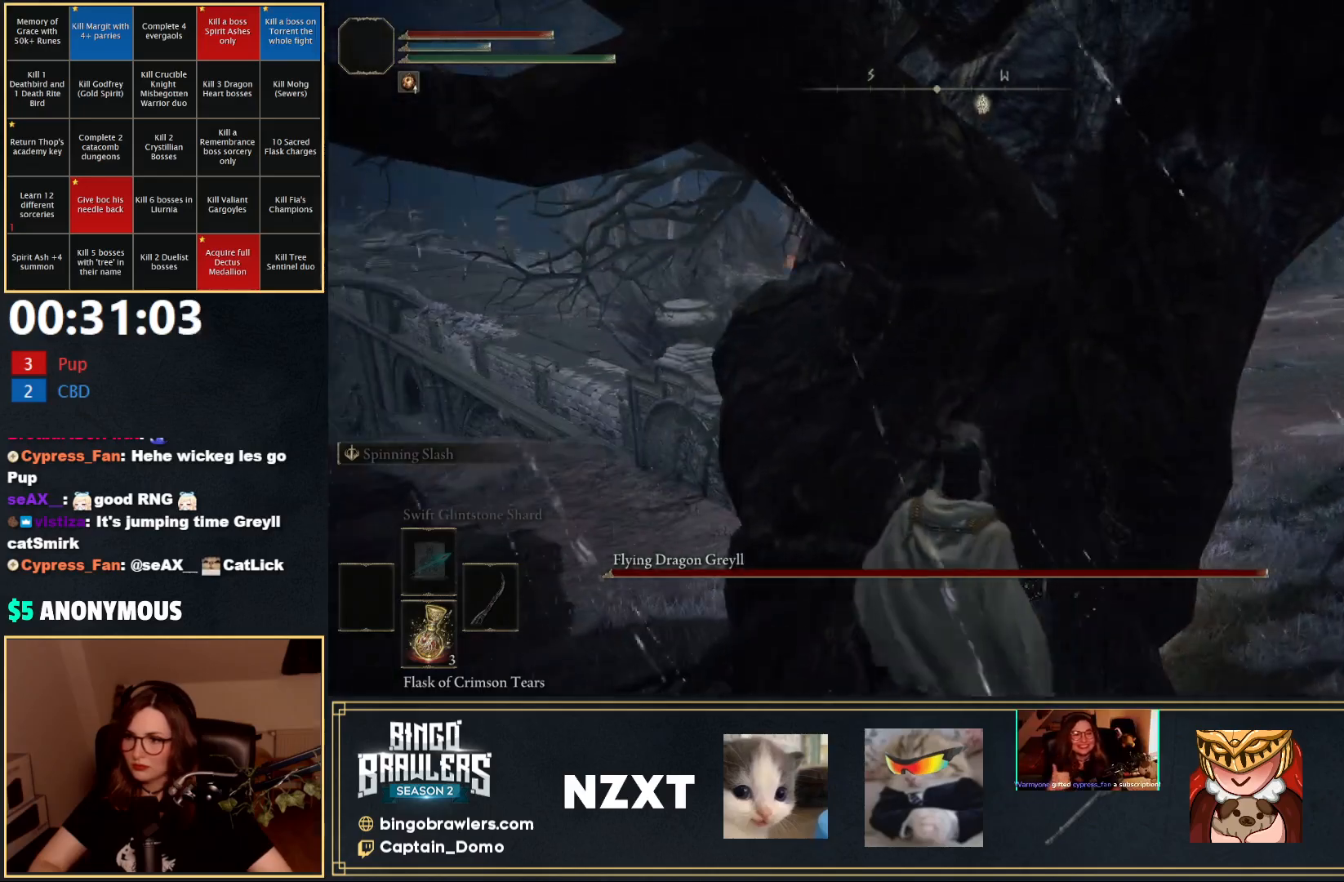
{"buttons": [], "left_stick": "up", "right_stick": "center", "events": []}
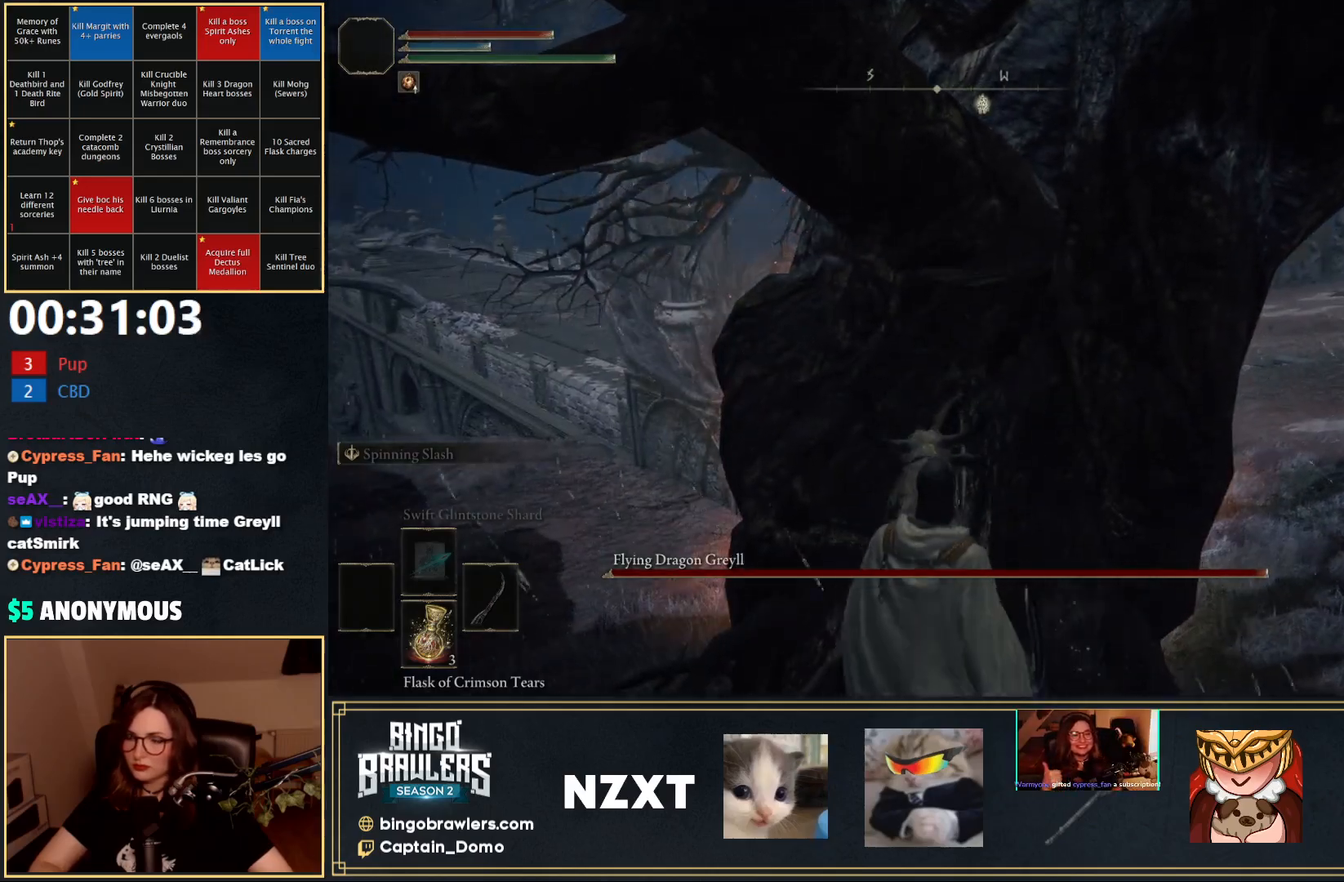
{"buttons": [], "left_stick": "up", "right_stick": "center", "events": []}
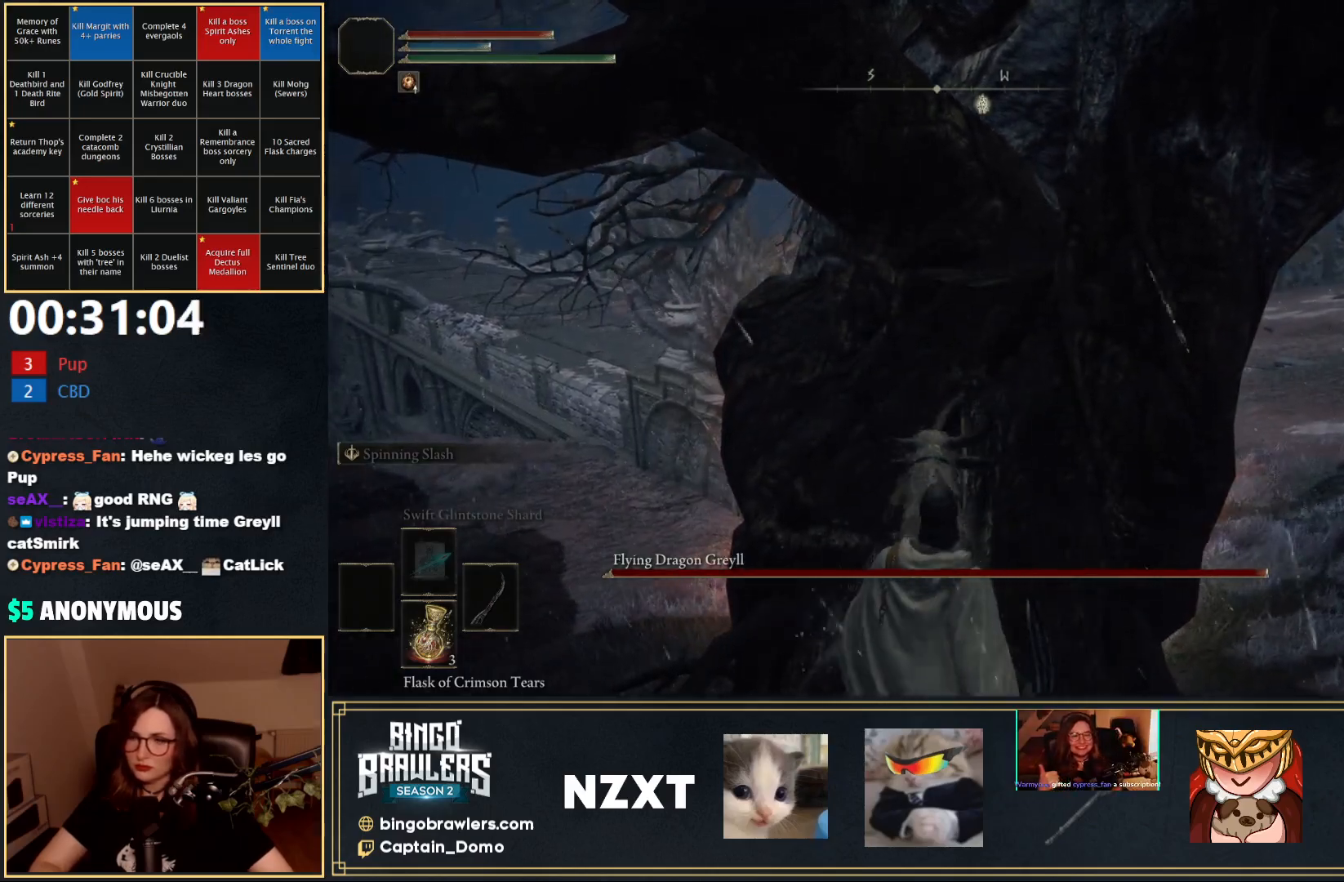
{"buttons": [], "left_stick": "up", "right_stick": "center", "events": []}
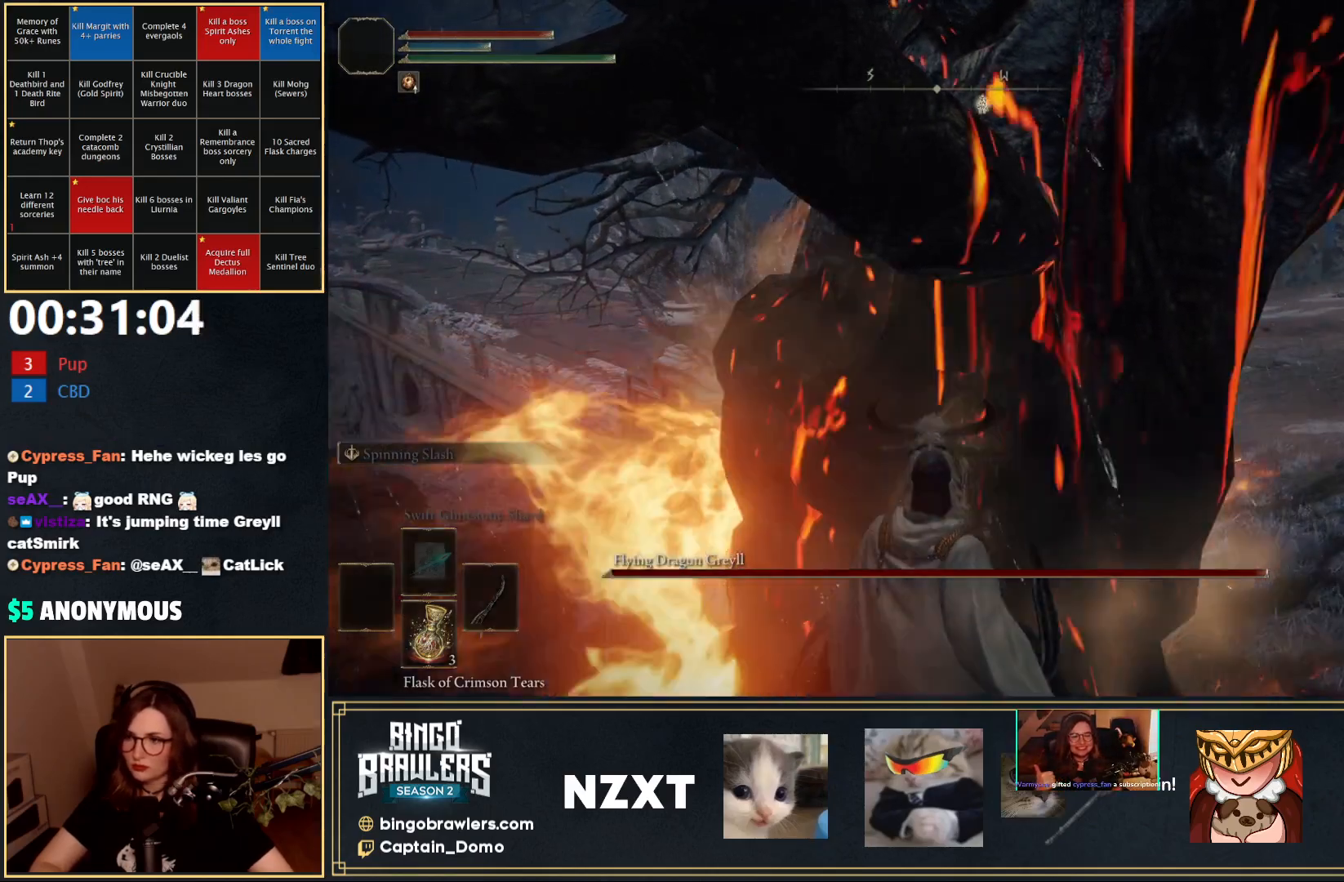
{"buttons": [], "left_stick": "up", "right_stick": "center", "events": []}
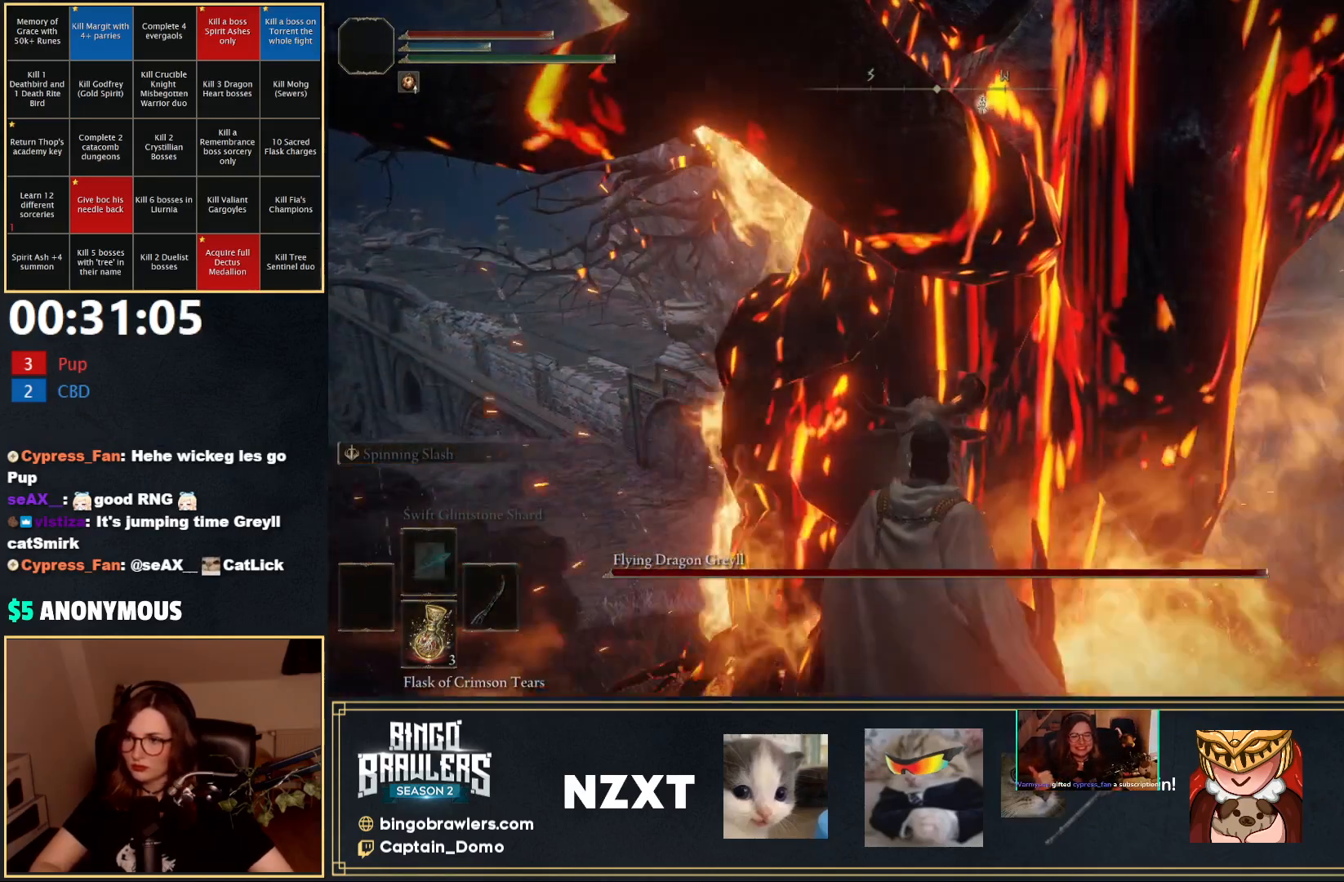
{"buttons": [], "left_stick": "up", "right_stick": "center", "events": []}
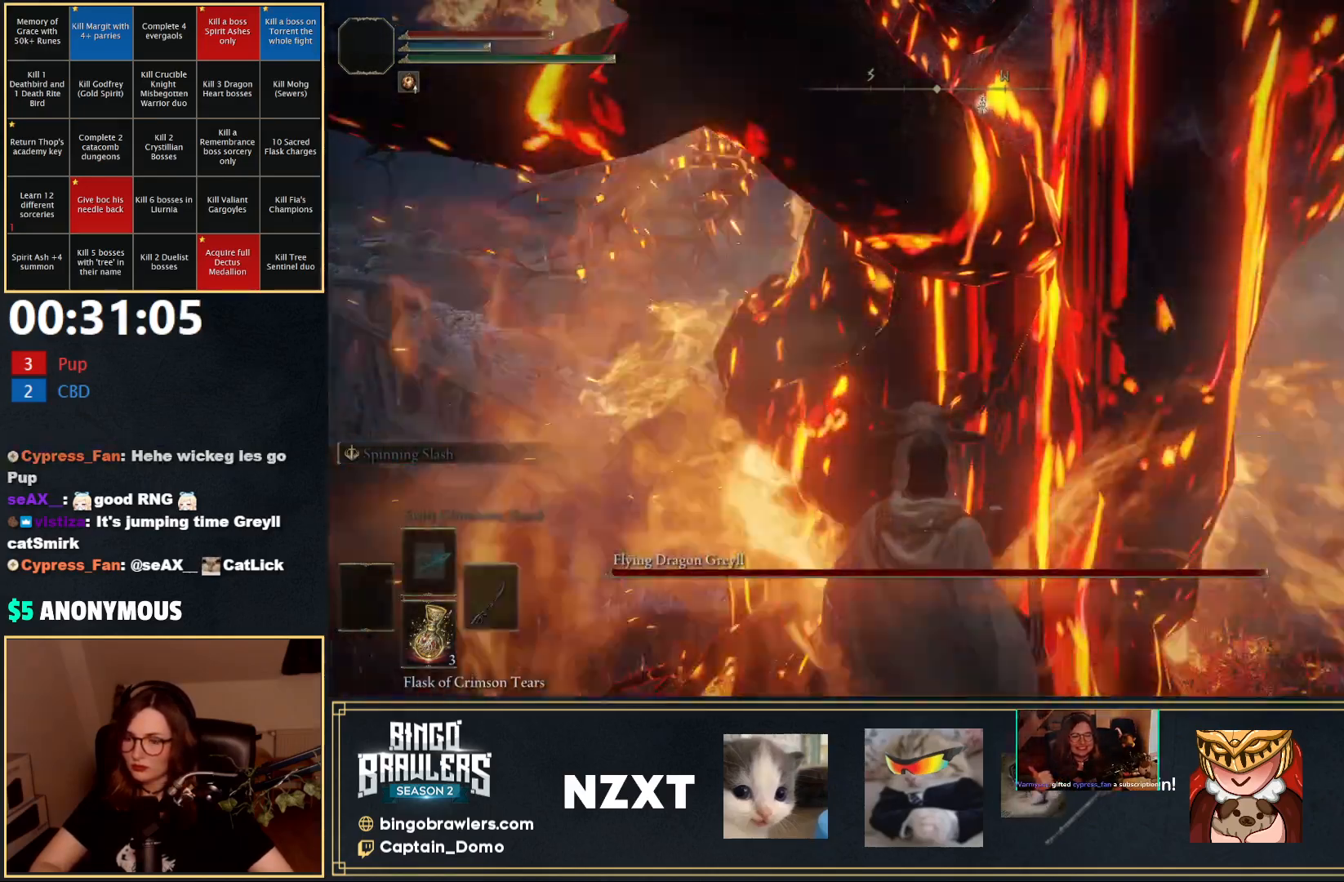
{"buttons": [], "left_stick": "up", "right_stick": "center", "events": []}
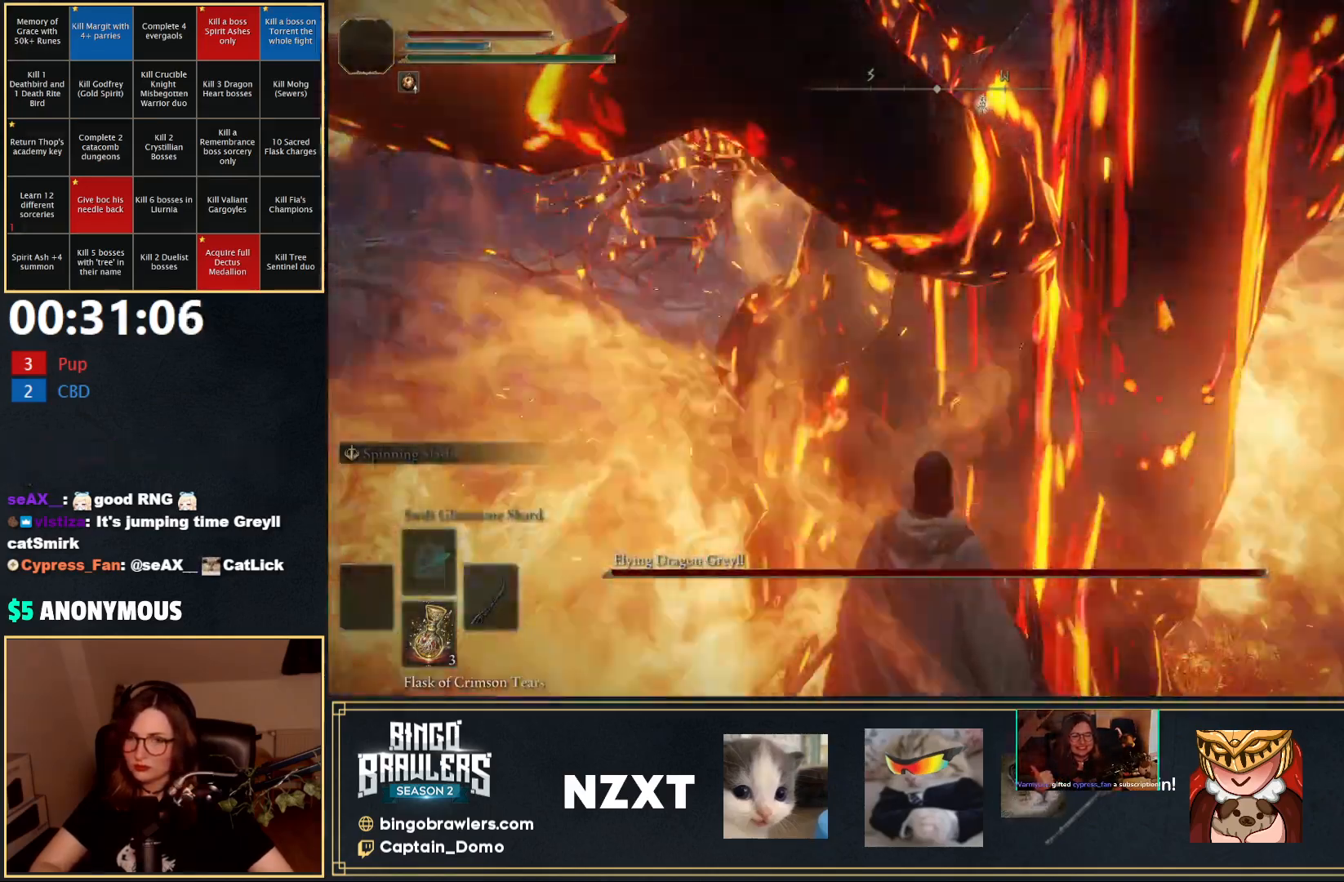
{"buttons": [], "left_stick": "up", "right_stick": "center", "events": []}
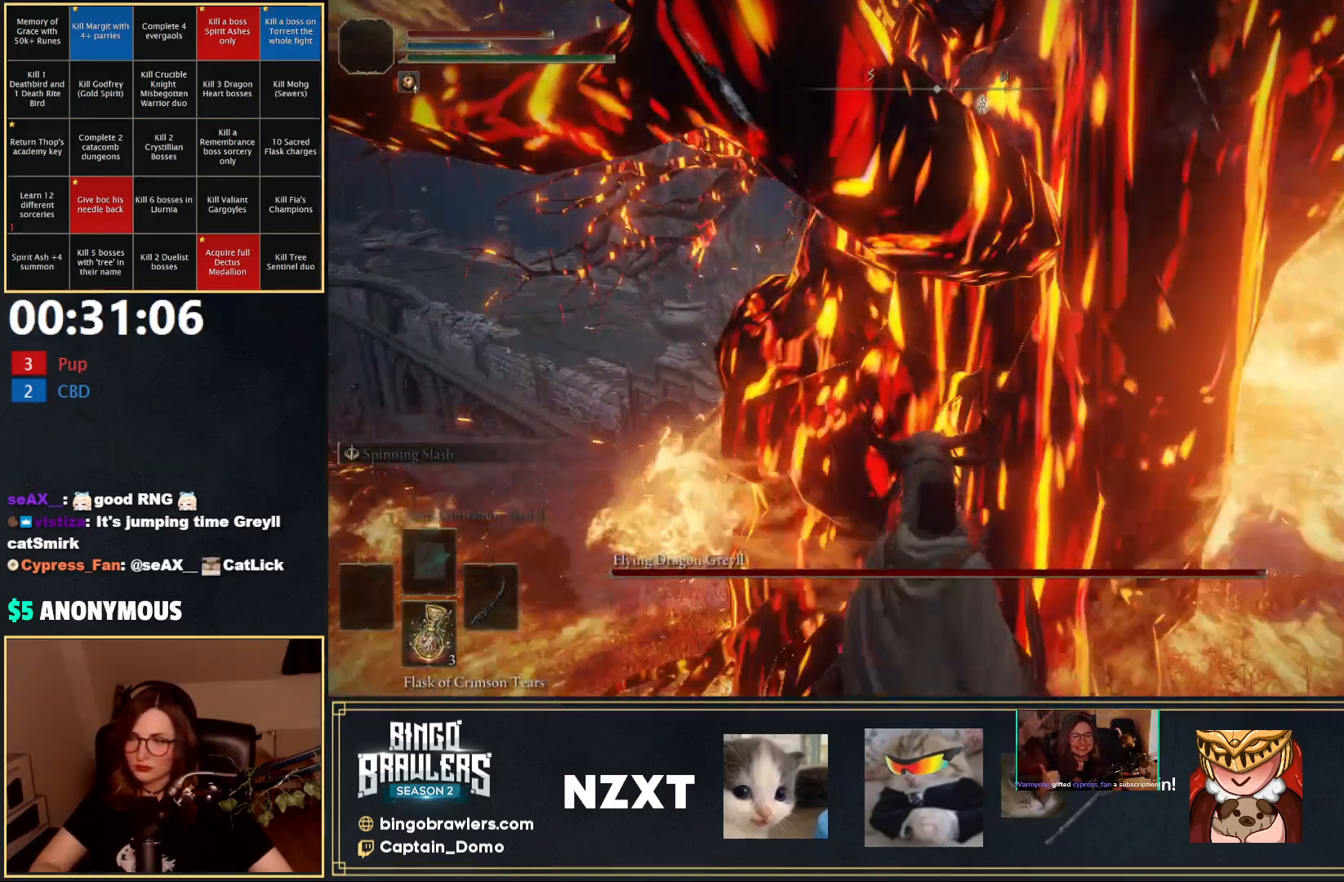
{"buttons": [], "left_stick": "up", "right_stick": "center", "events": []}
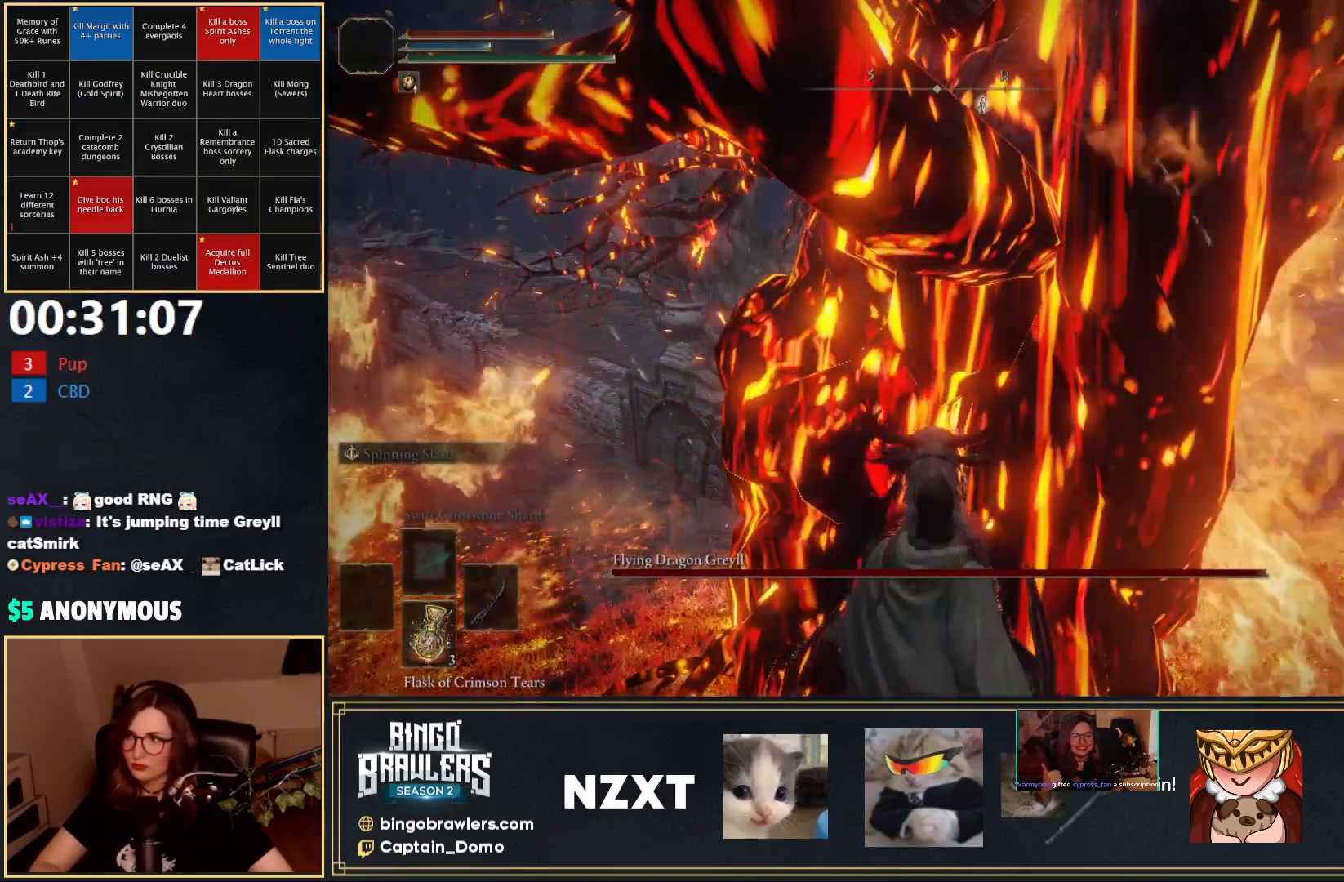
{"buttons": [], "left_stick": "up", "right_stick": "center", "events": []}
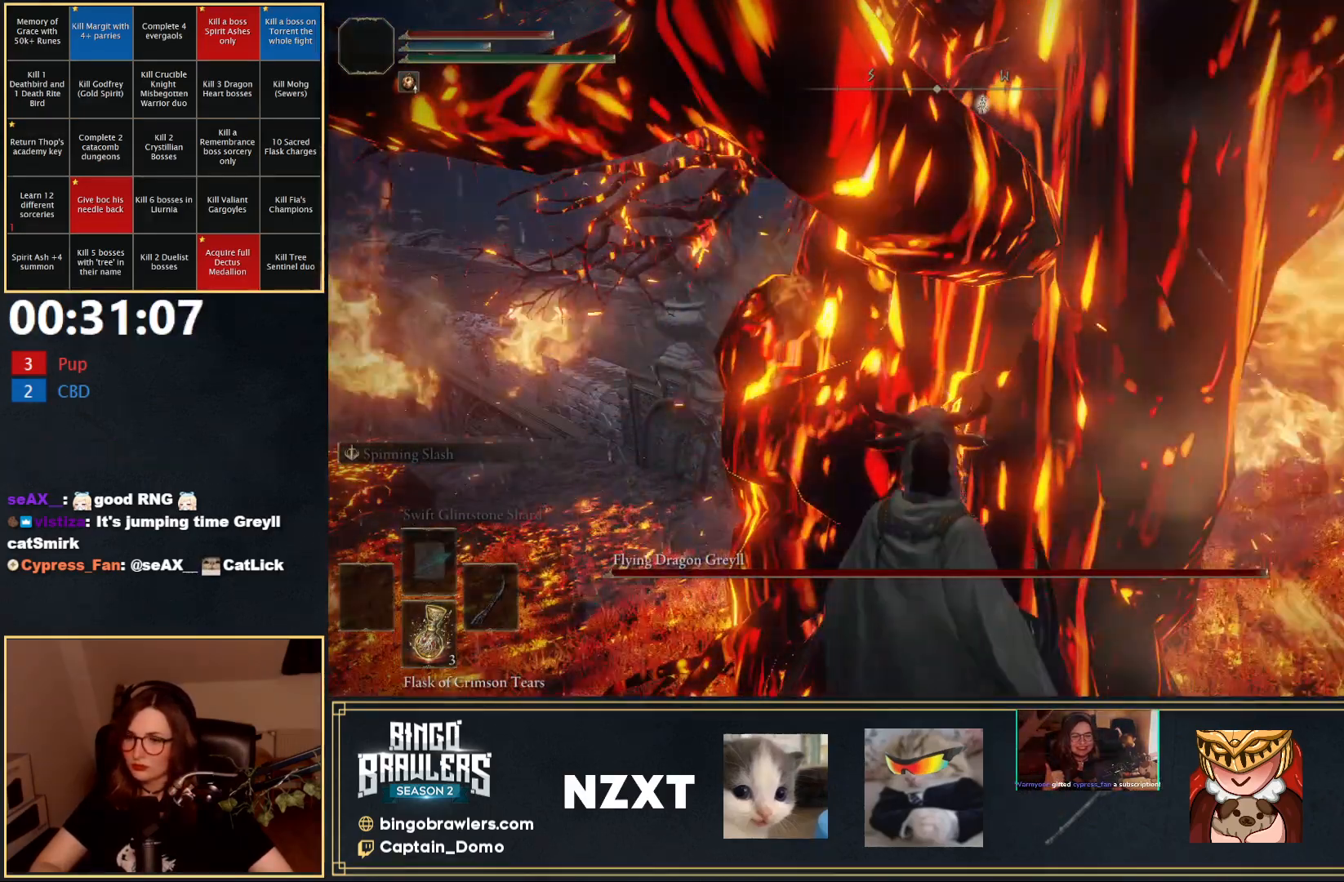
{"buttons": [], "left_stick": "up", "right_stick": "center", "events": []}
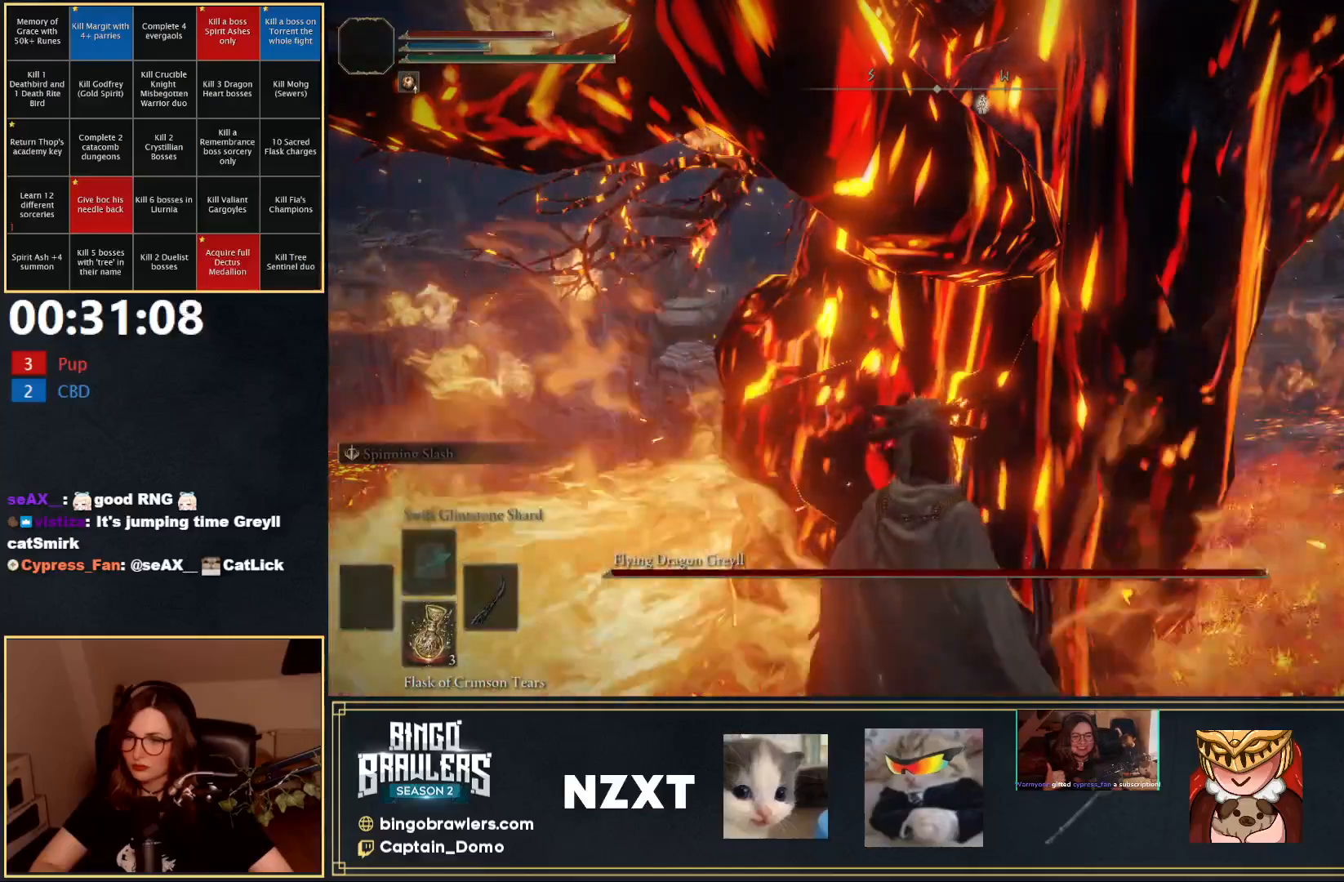
{"buttons": [], "left_stick": "up", "right_stick": "center", "events": []}
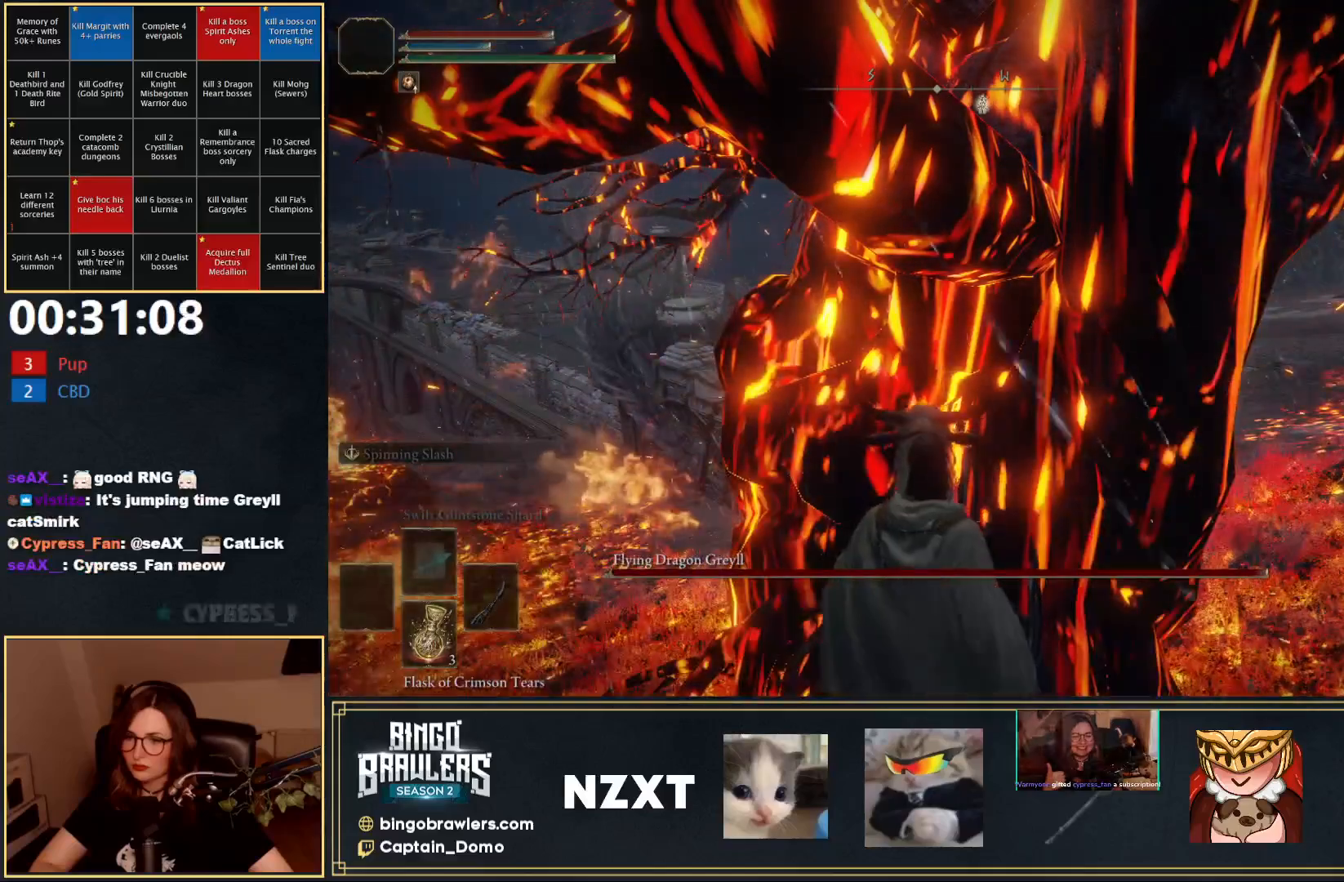
{"buttons": [], "left_stick": "up", "right_stick": "center", "events": []}
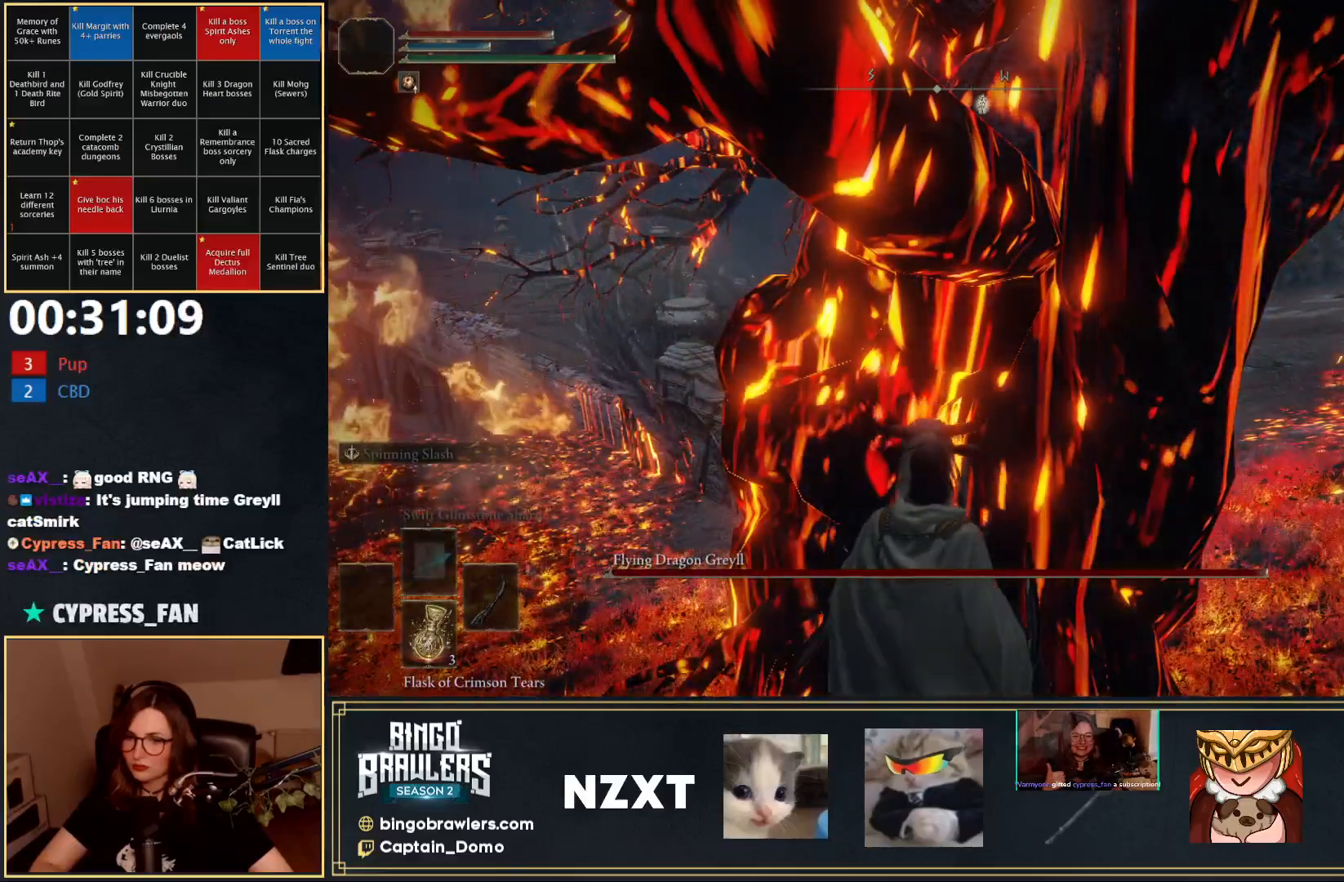
{"buttons": [], "left_stick": "up", "right_stick": "center", "events": []}
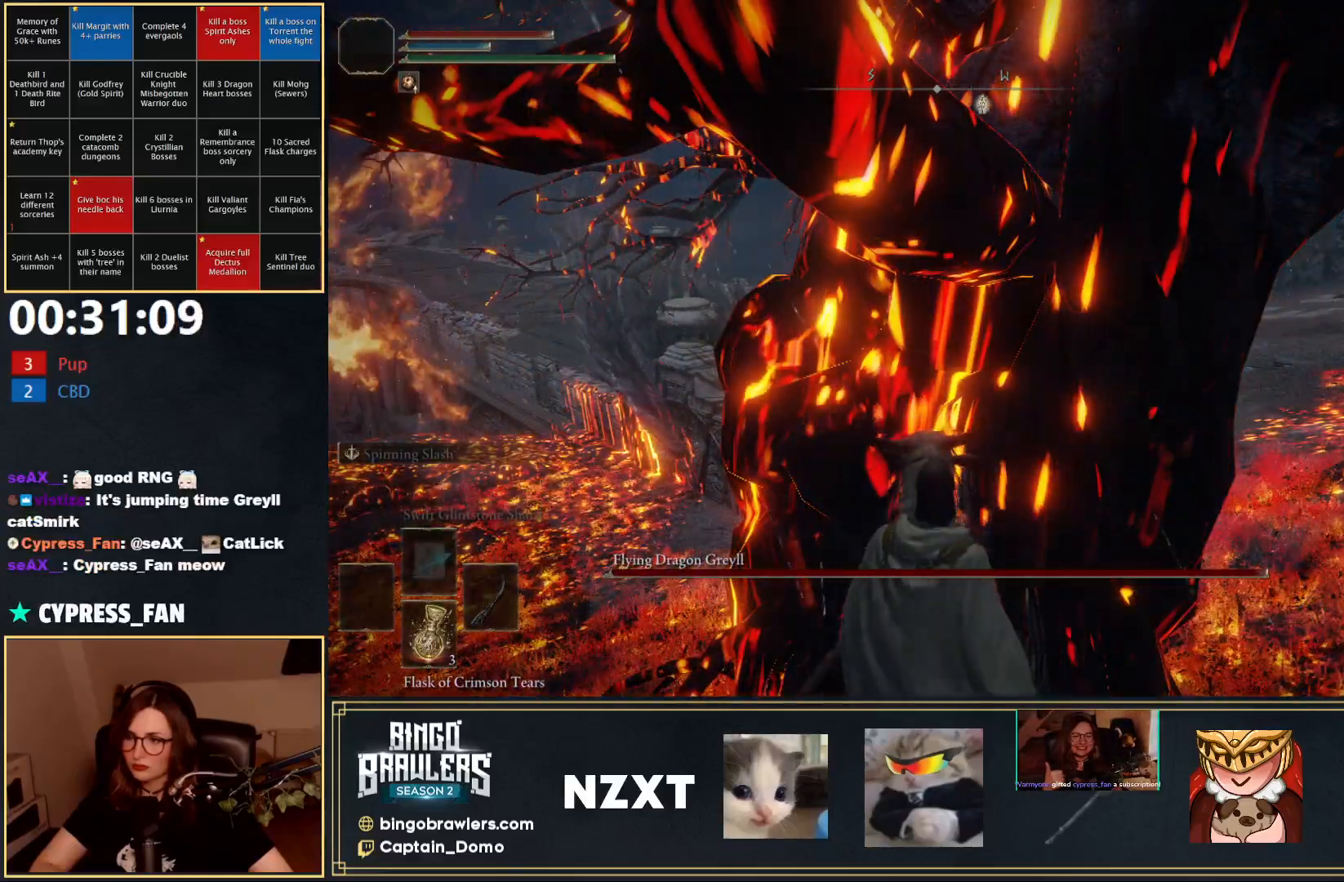
{"buttons": [], "left_stick": "up", "right_stick": "center", "events": []}
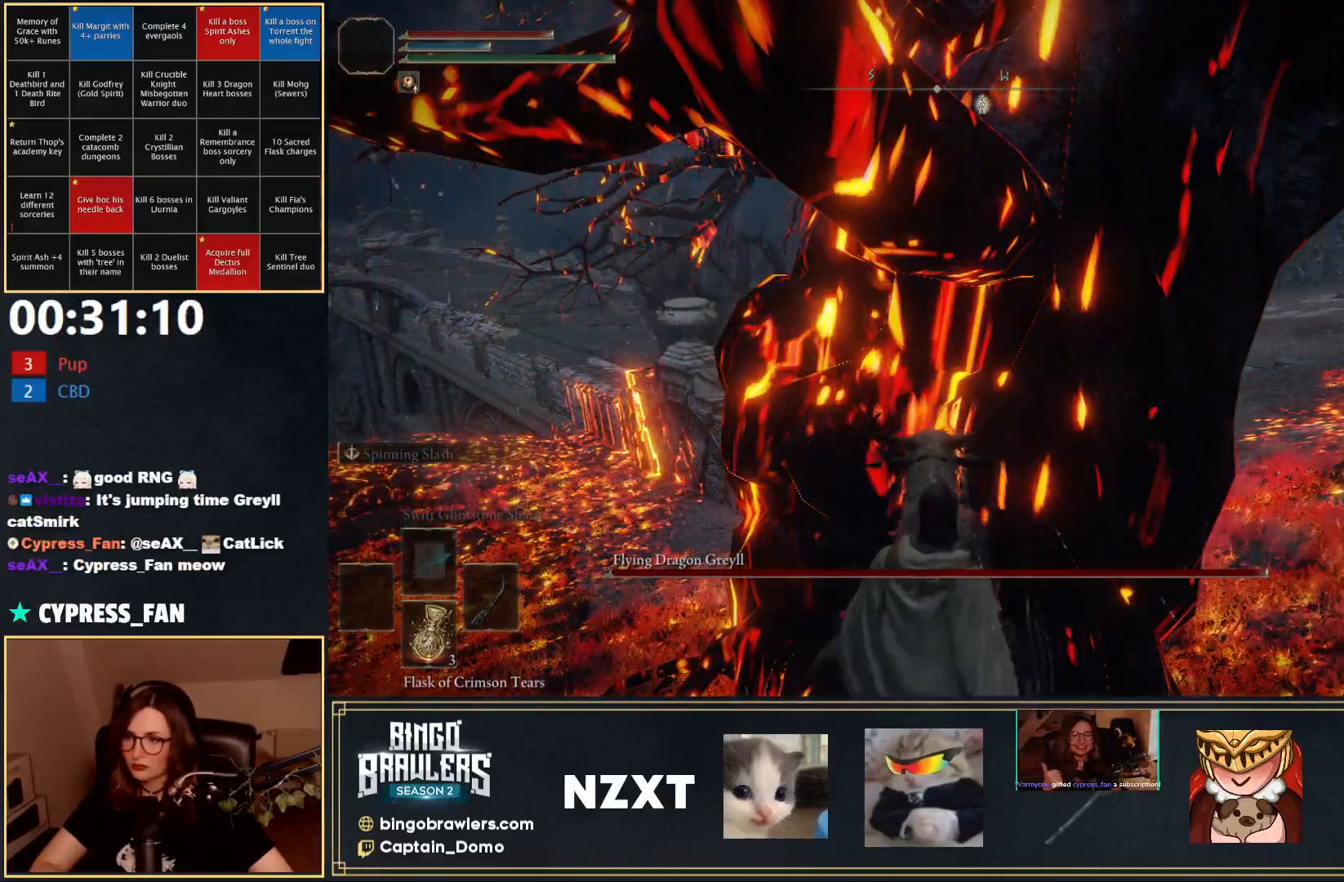
{"buttons": [], "left_stick": "up", "right_stick": "center", "events": []}
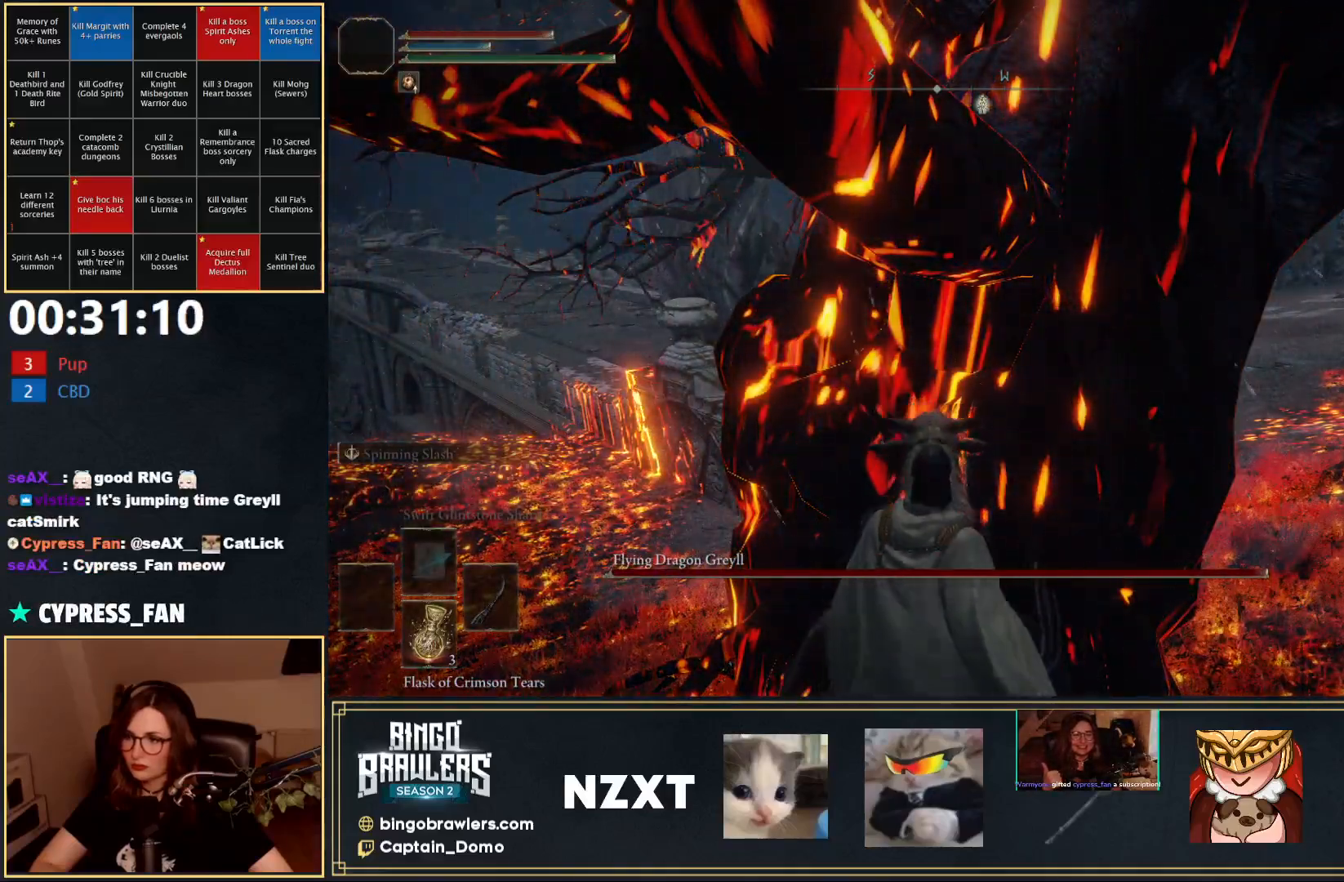
{"buttons": [], "left_stick": "up", "right_stick": "center", "events": []}
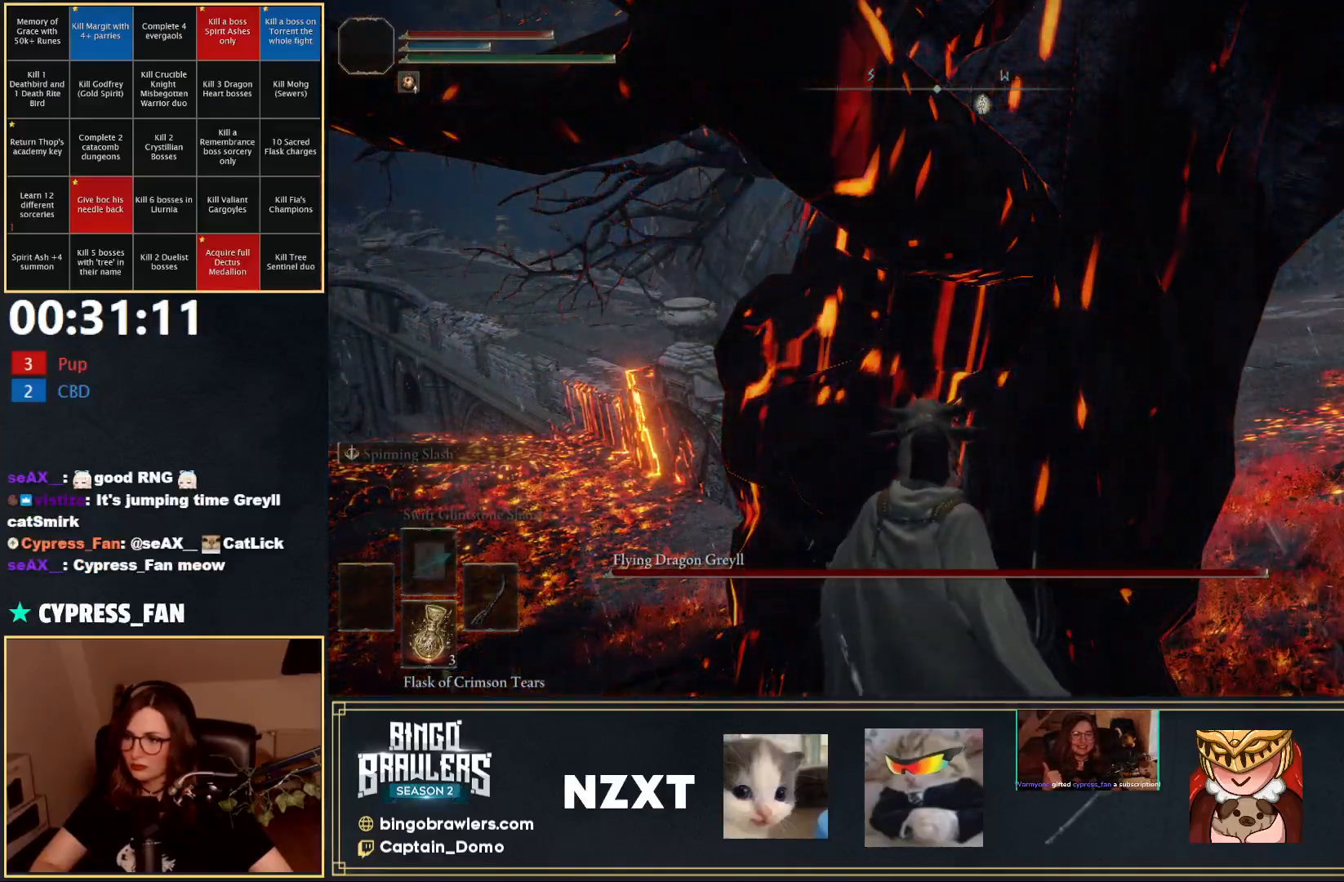
{"buttons": [], "left_stick": "up", "right_stick": "center", "events": []}
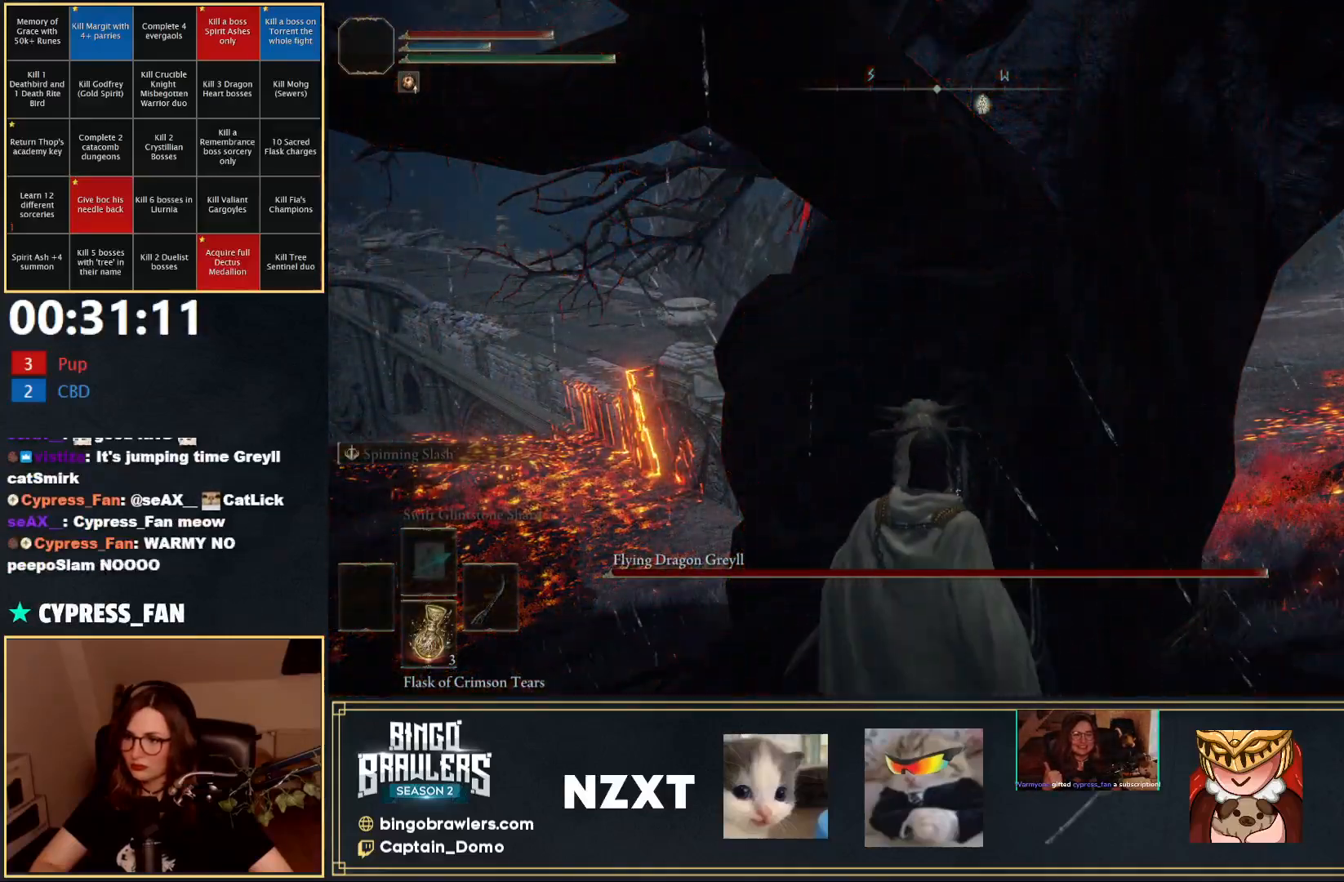
{"buttons": [], "left_stick": "up", "right_stick": "center", "events": []}